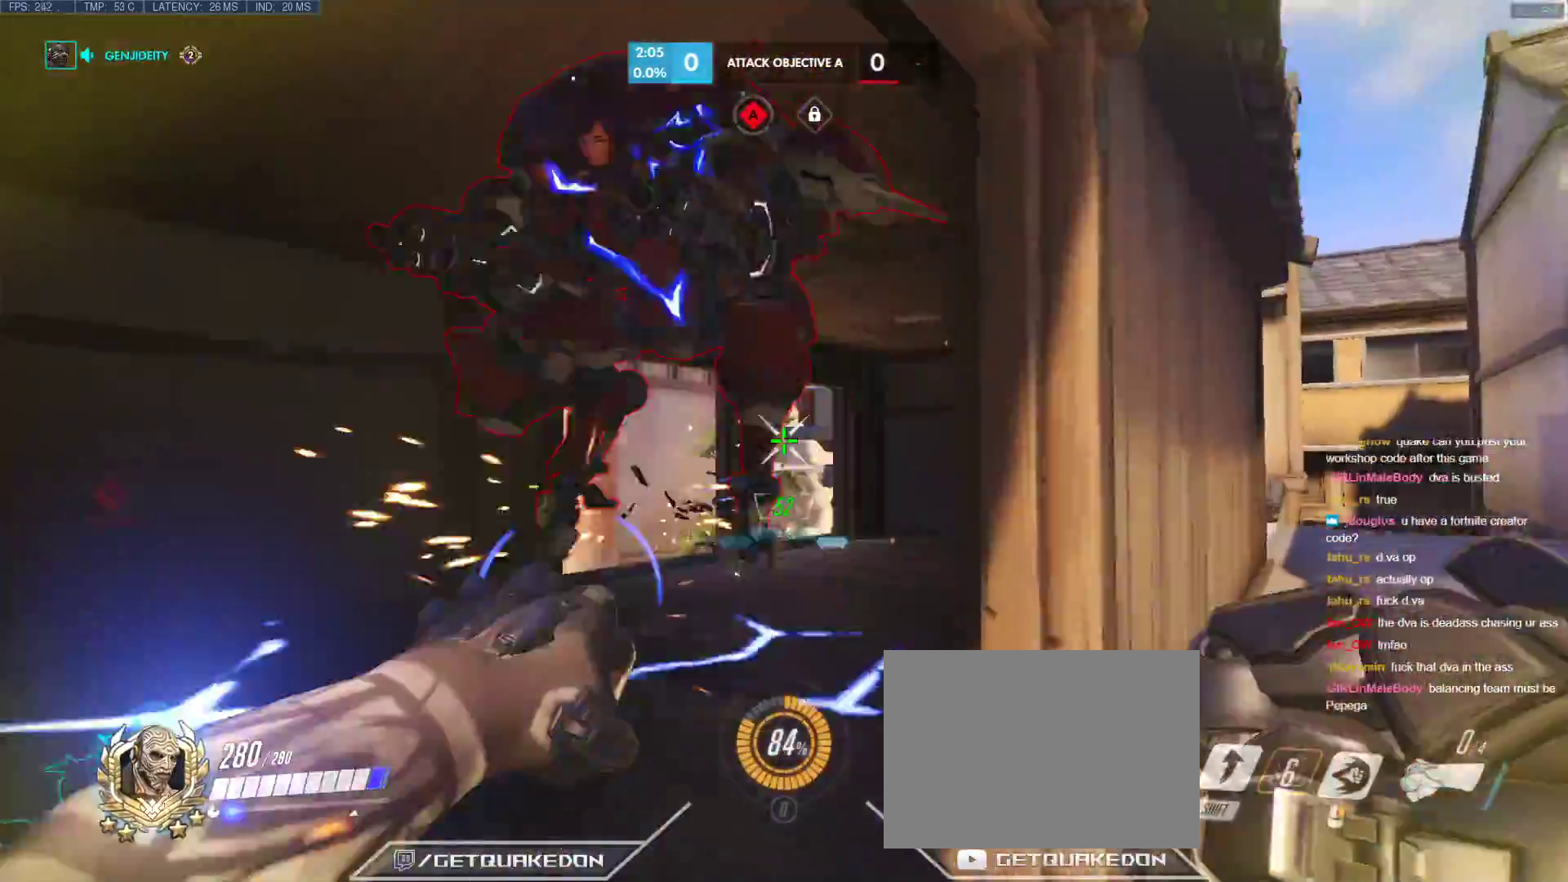
Gameplay with keyboard; each line is a JSON object with the keys held at the frame after it. "events" lists presses ("down") and releases ("up") of "1", "2", "3", "4", "5", "a", "alt", "b", "c", "caps_lock", "ctrl", "d", "e", "f", "g", "n", "q", "r", "s", "shift", "space", "t", "tab", "v", "w", "x" and "z" between this image and that frame as [ms after this image, input, new state], when the widget could be followed in between. No other keys are recorded. Mouse input is not recorded.
{"keys": [], "events": [[33, "w", "up"], [167, "s", "down"], [167, "shift", "down"], [350, "d", "up"], [350, "shift", "up"], [450, "s", "up"]]}
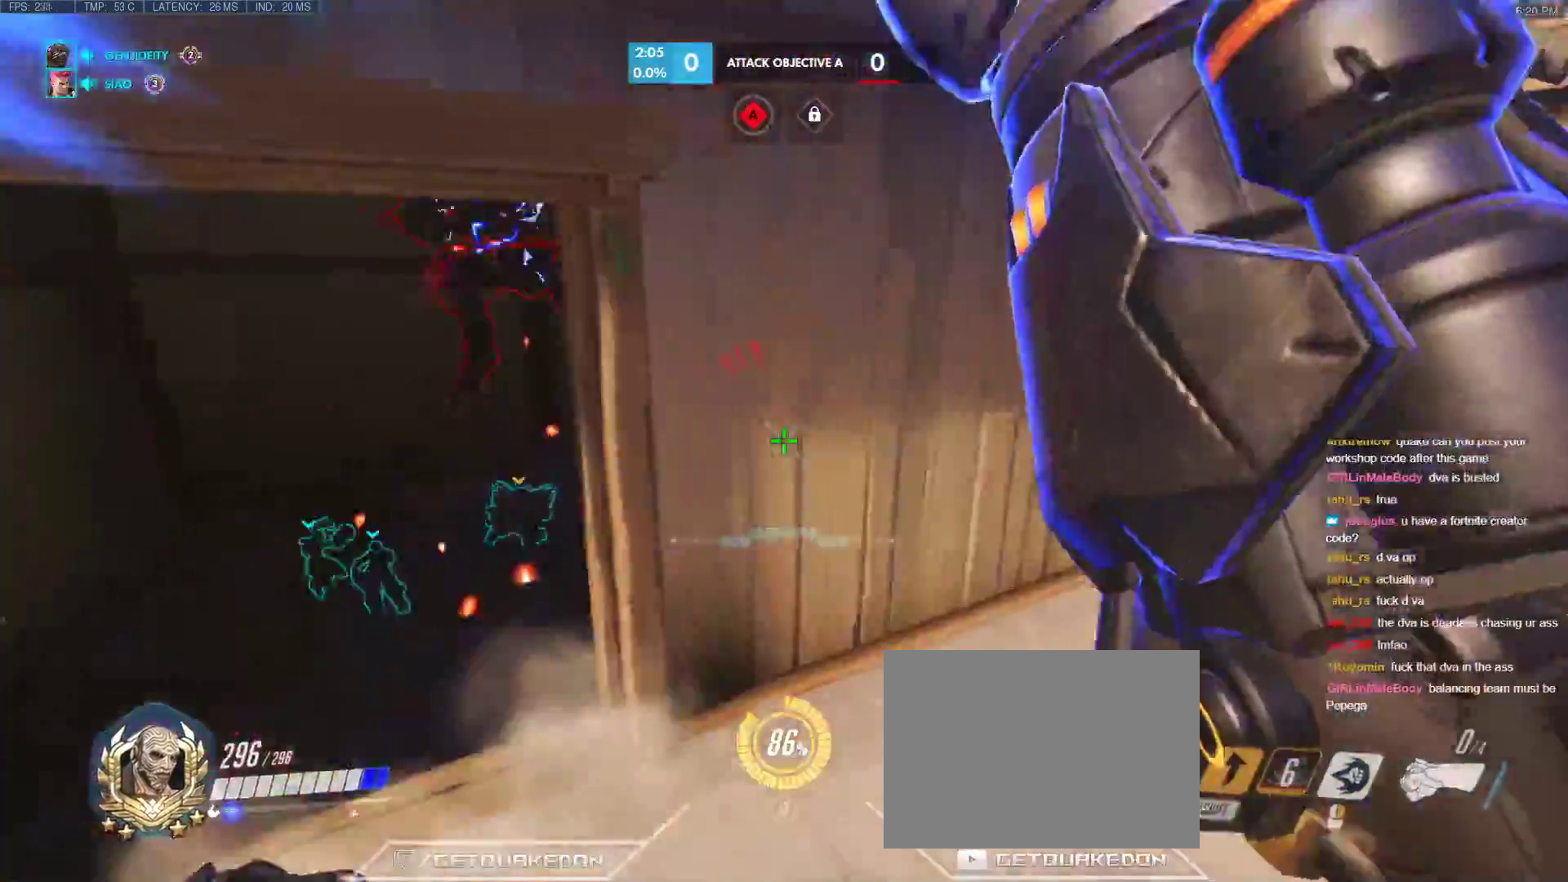
{"keys": ["a", "w"], "events": [[50, "w", "down"], [100, "a", "down"]]}
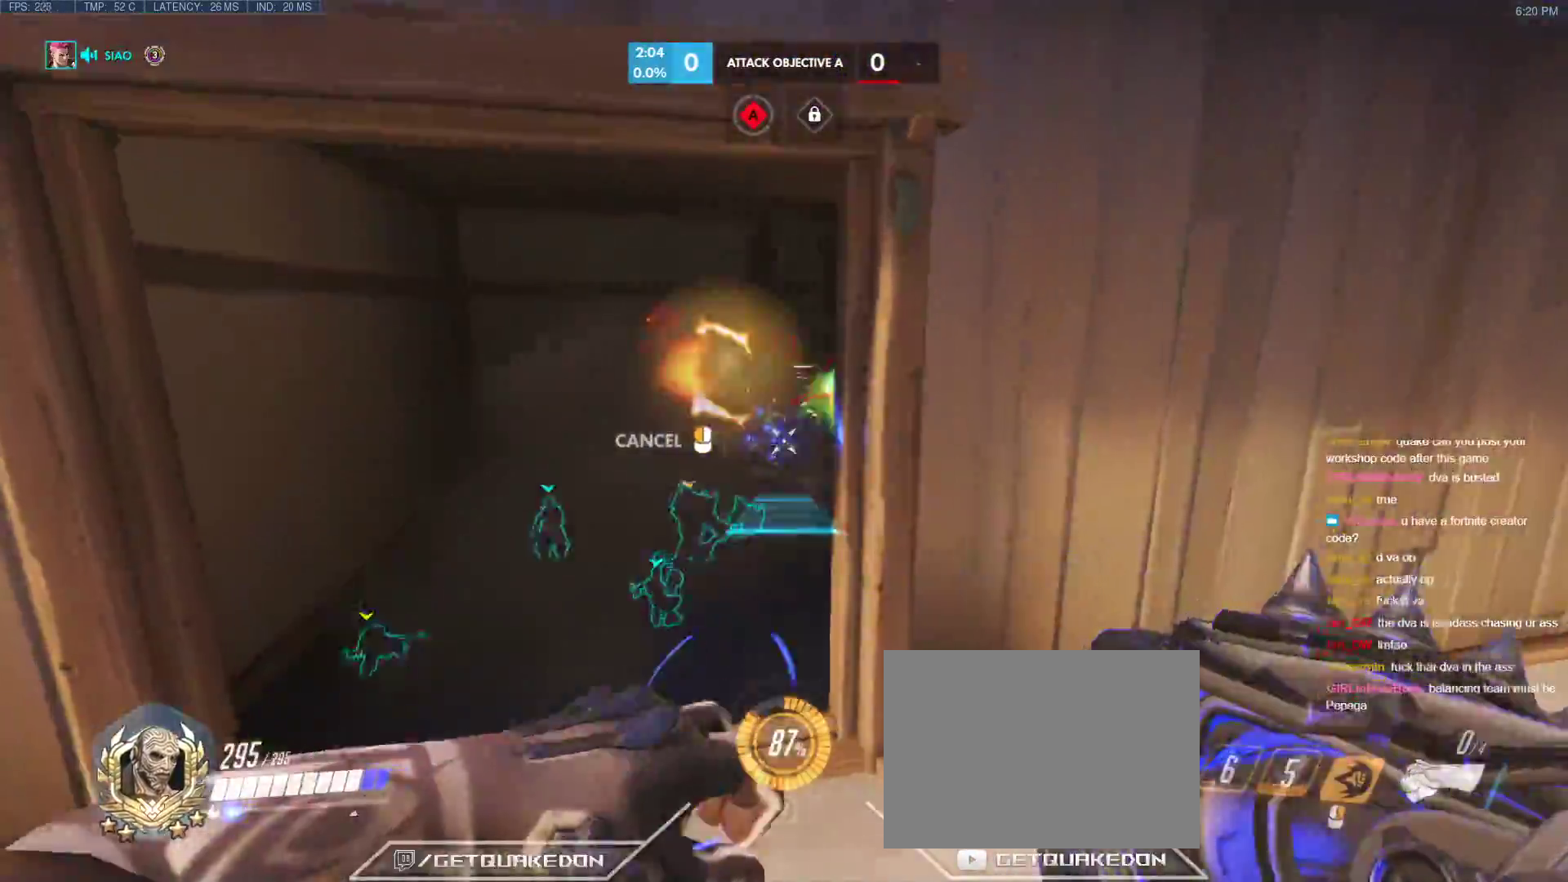
{"keys": ["a"], "events": [[200, "w", "up"]]}
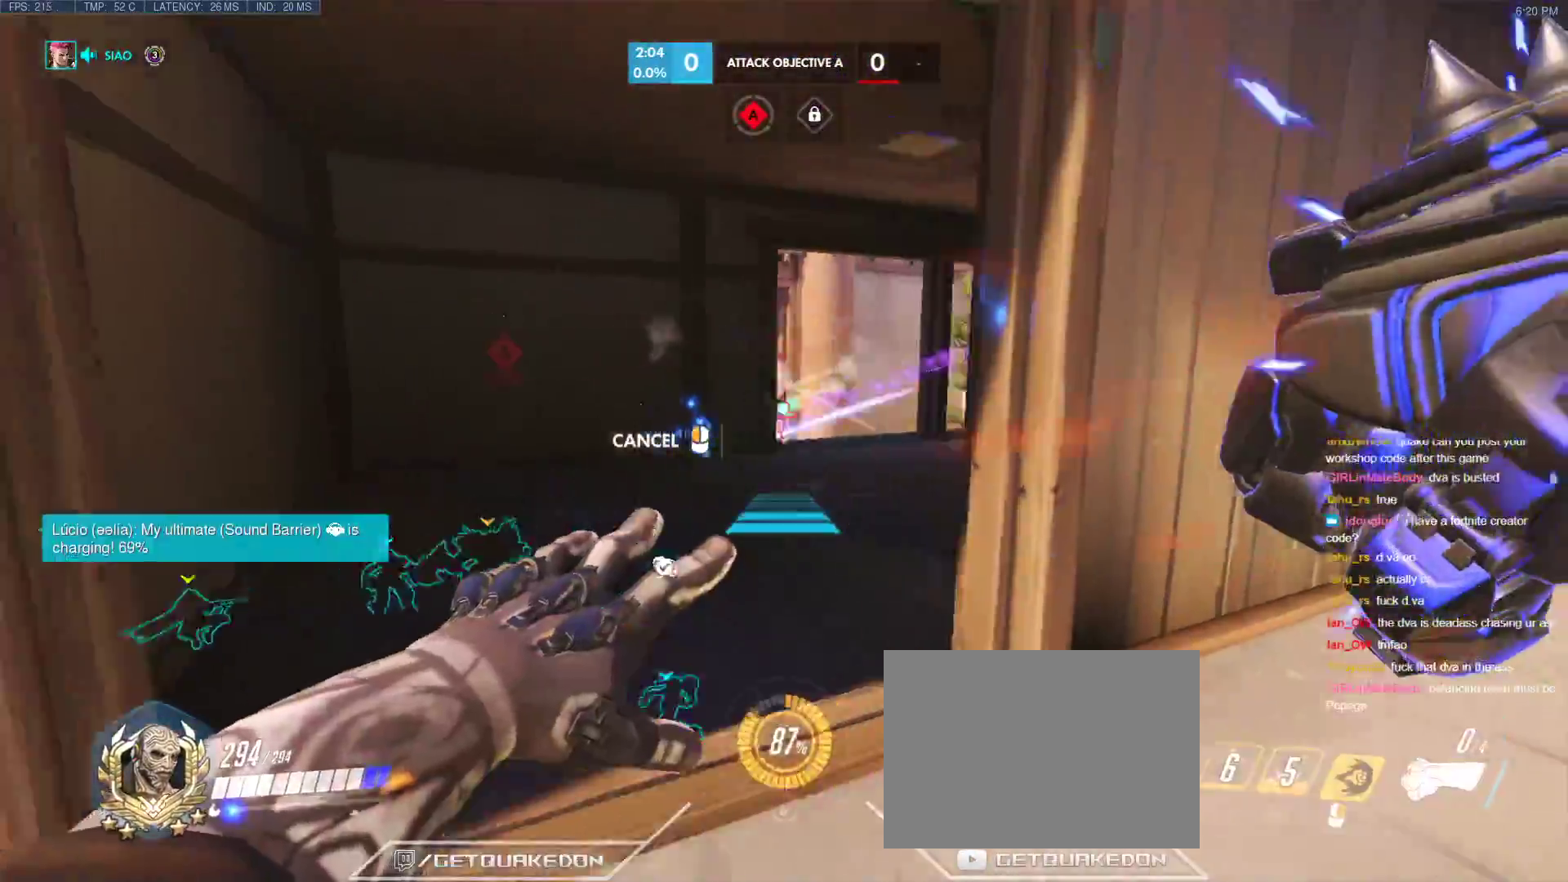
{"keys": ["a", "w"], "events": [[450, "w", "down"]]}
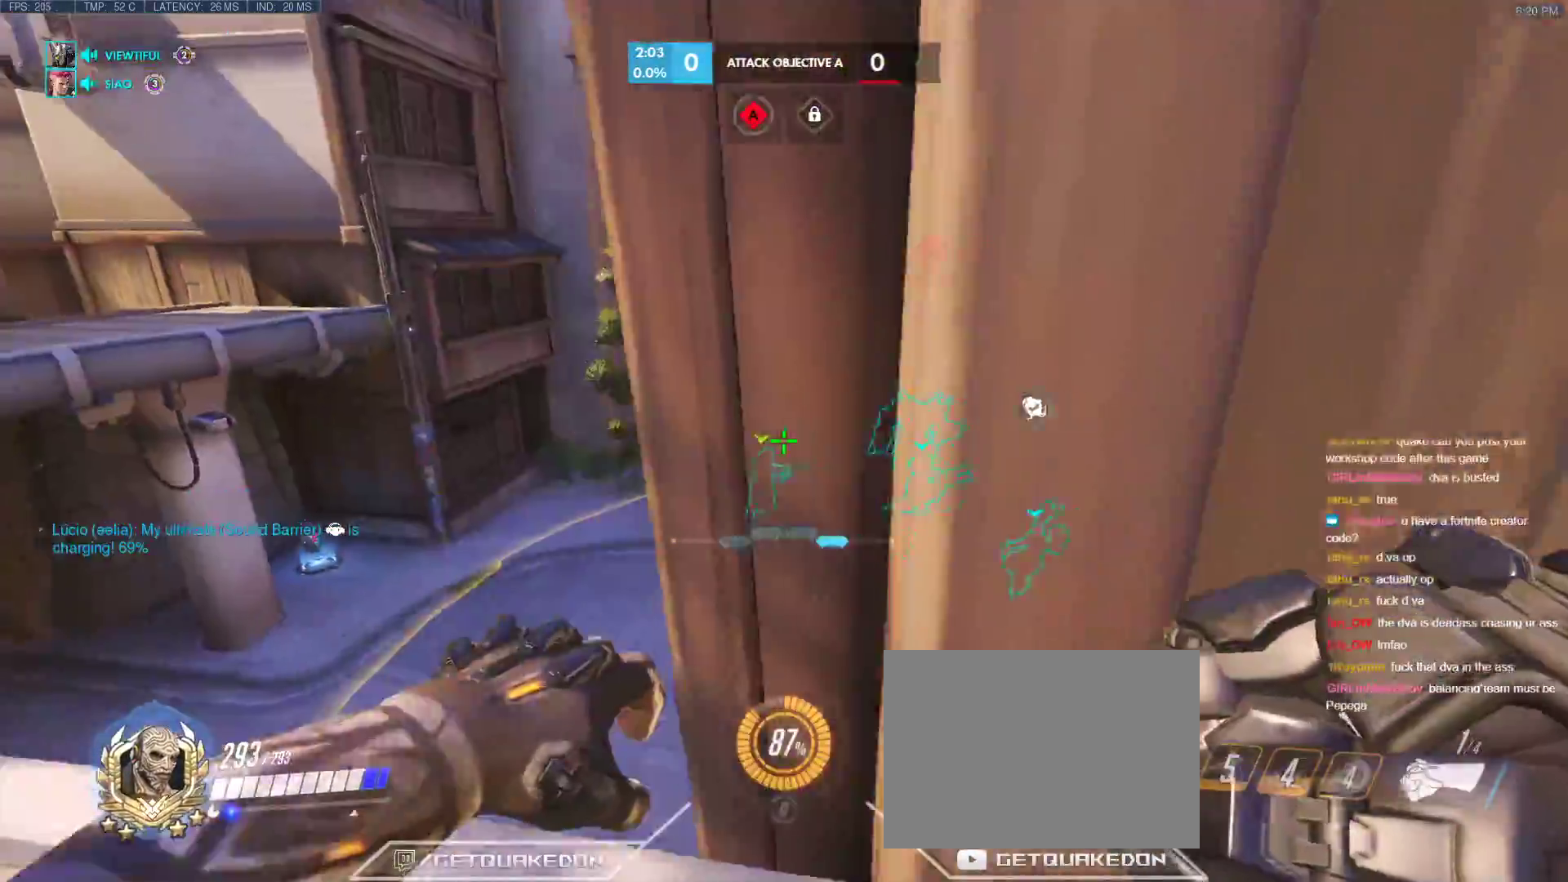
{"keys": ["a", "s"], "events": [[100, "r", "down"], [133, "w", "up"], [183, "r", "up"], [233, "space", "down"], [367, "space", "up"], [467, "s", "down"]]}
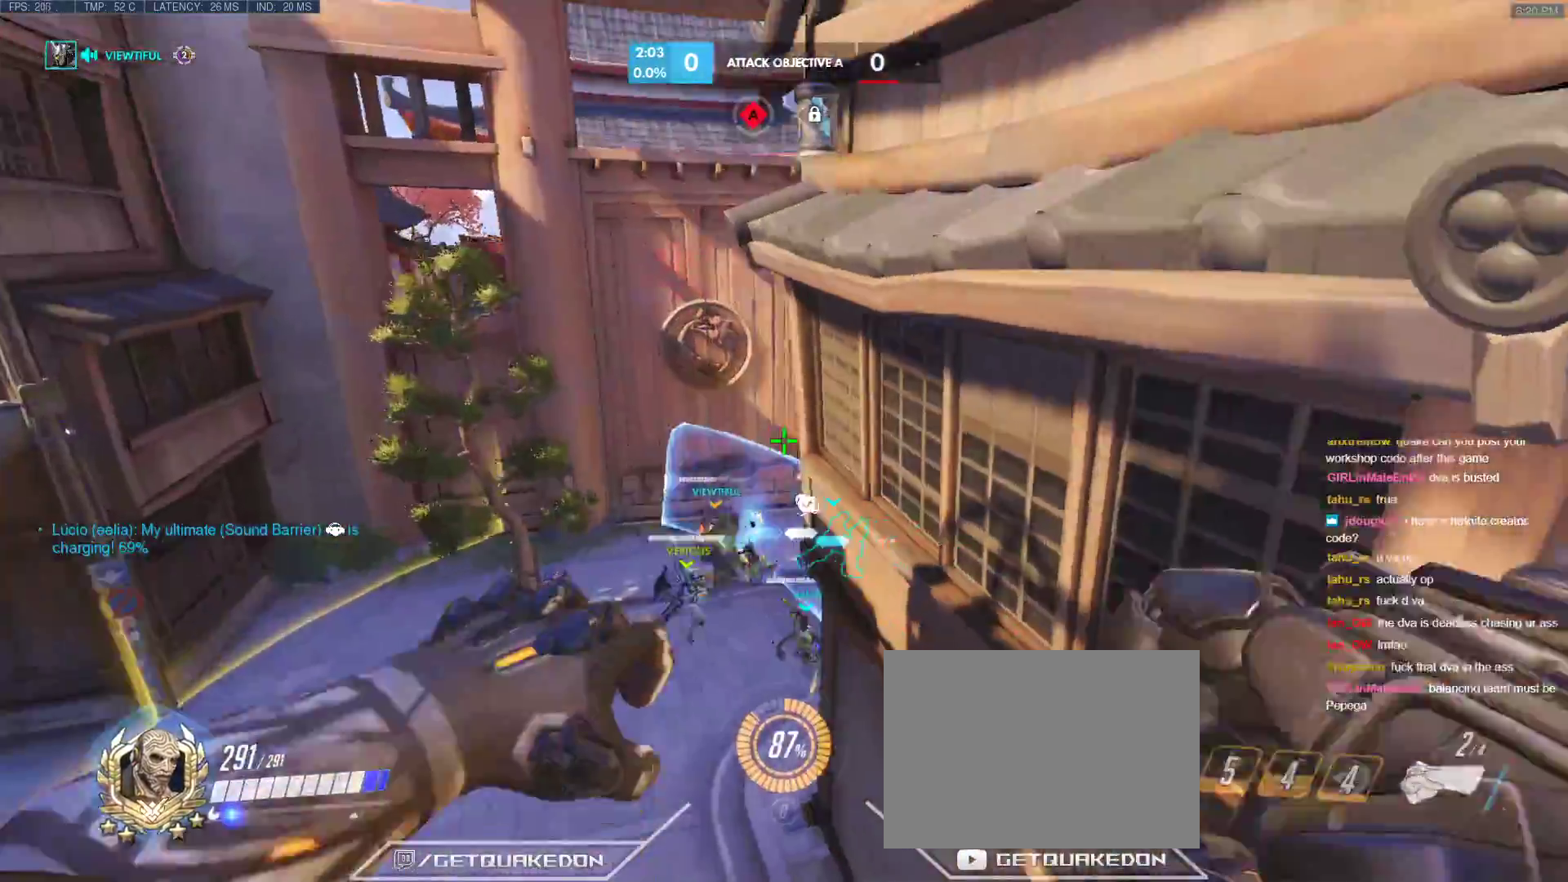
{"keys": ["a", "s", "space"], "events": [[483, "space", "down"]]}
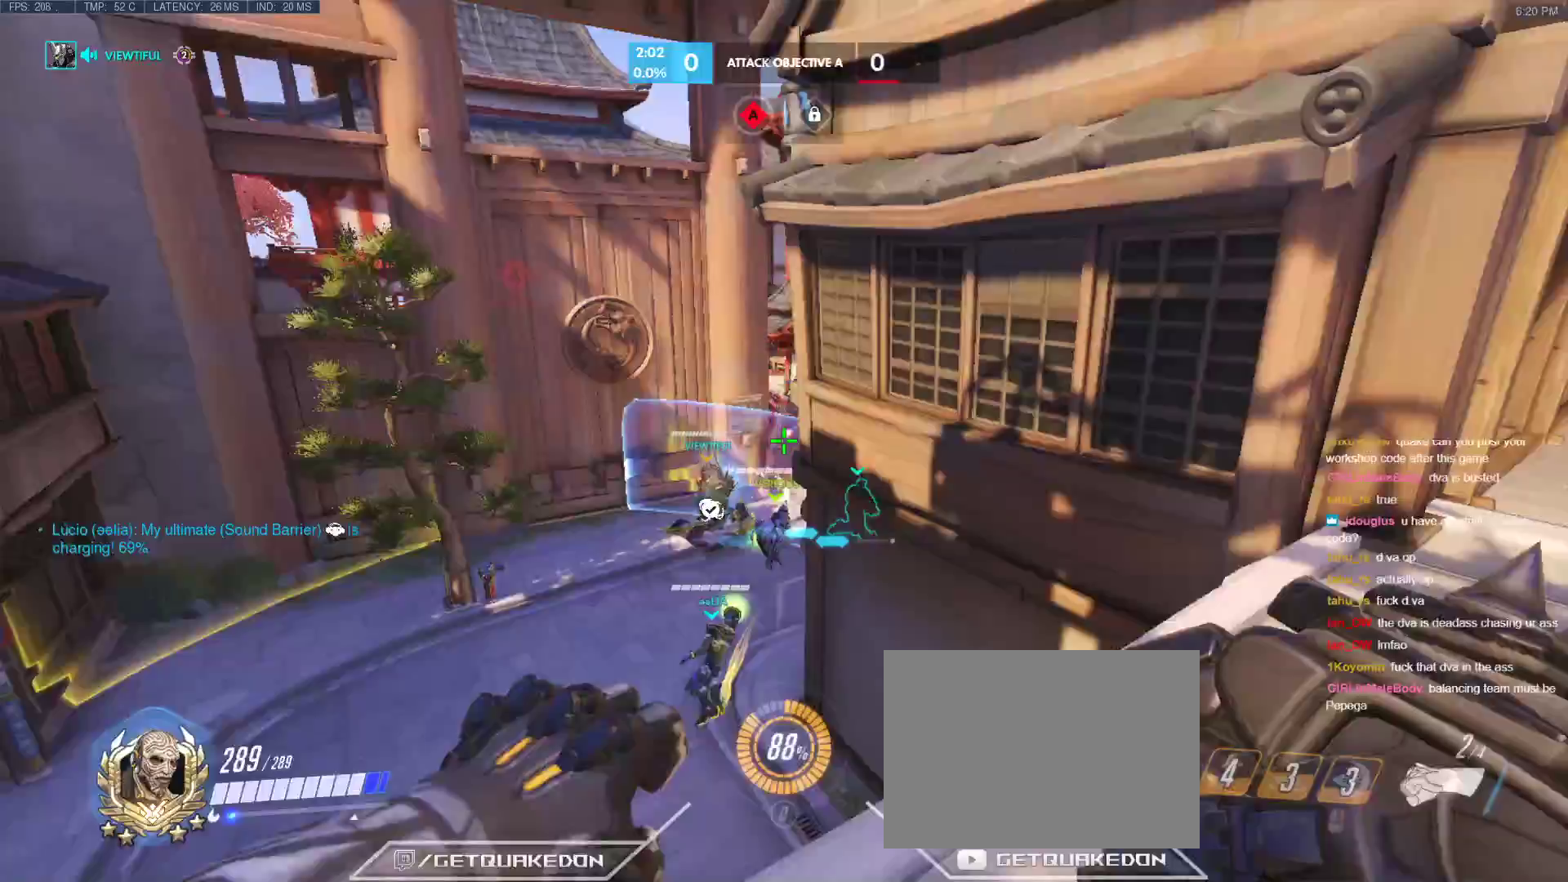
{"keys": ["a", "s"], "events": [[167, "space", "up"]]}
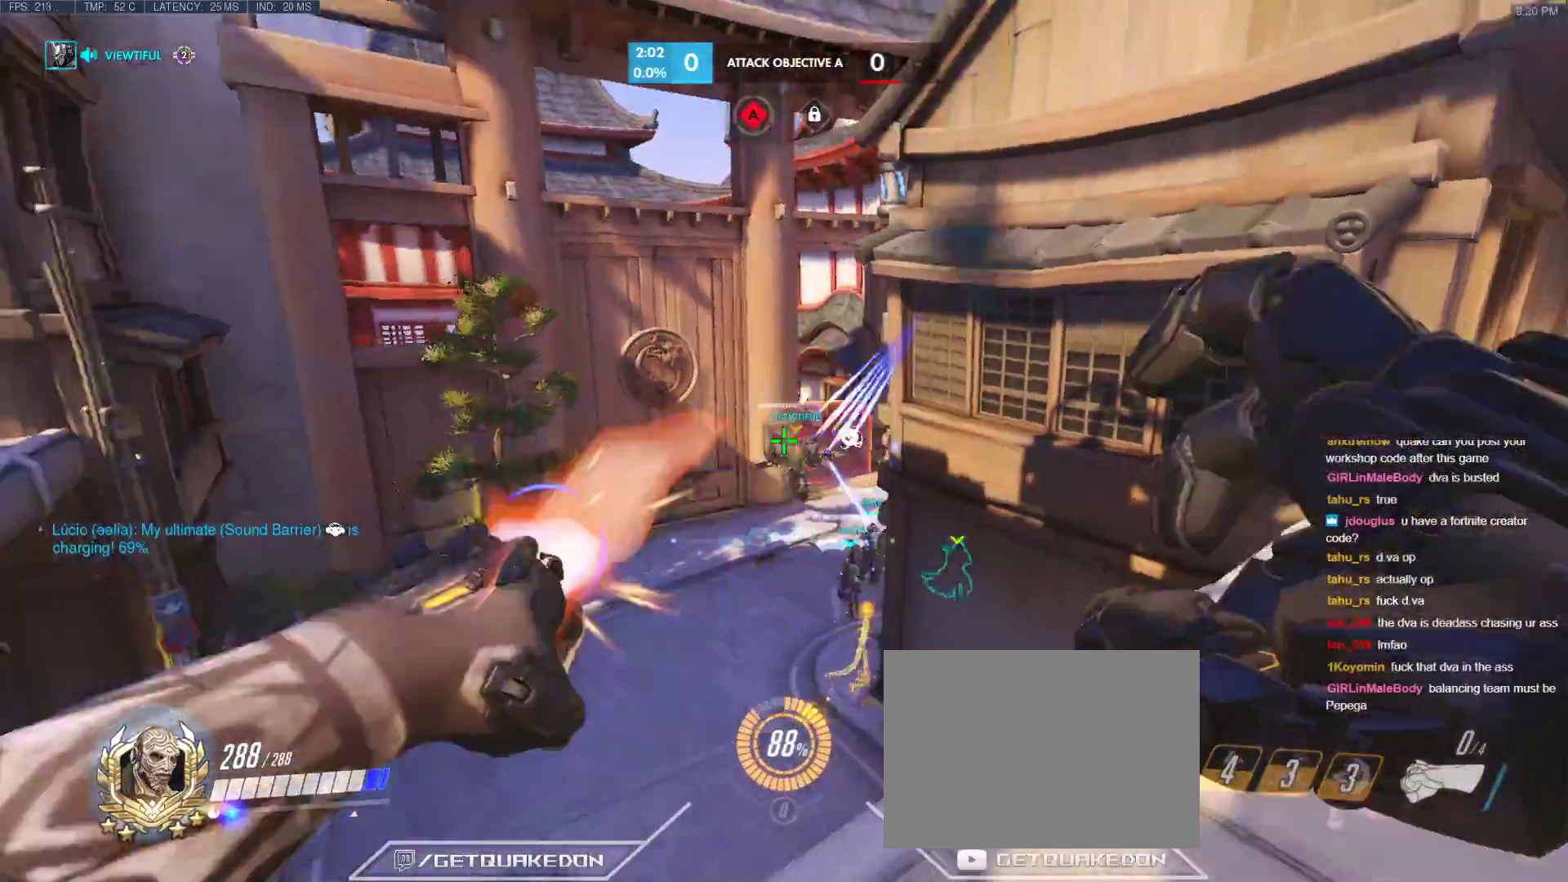
{"keys": ["a", "space"], "events": [[50, "s", "up"], [133, "w", "down"], [417, "space", "down"], [417, "w", "up"]]}
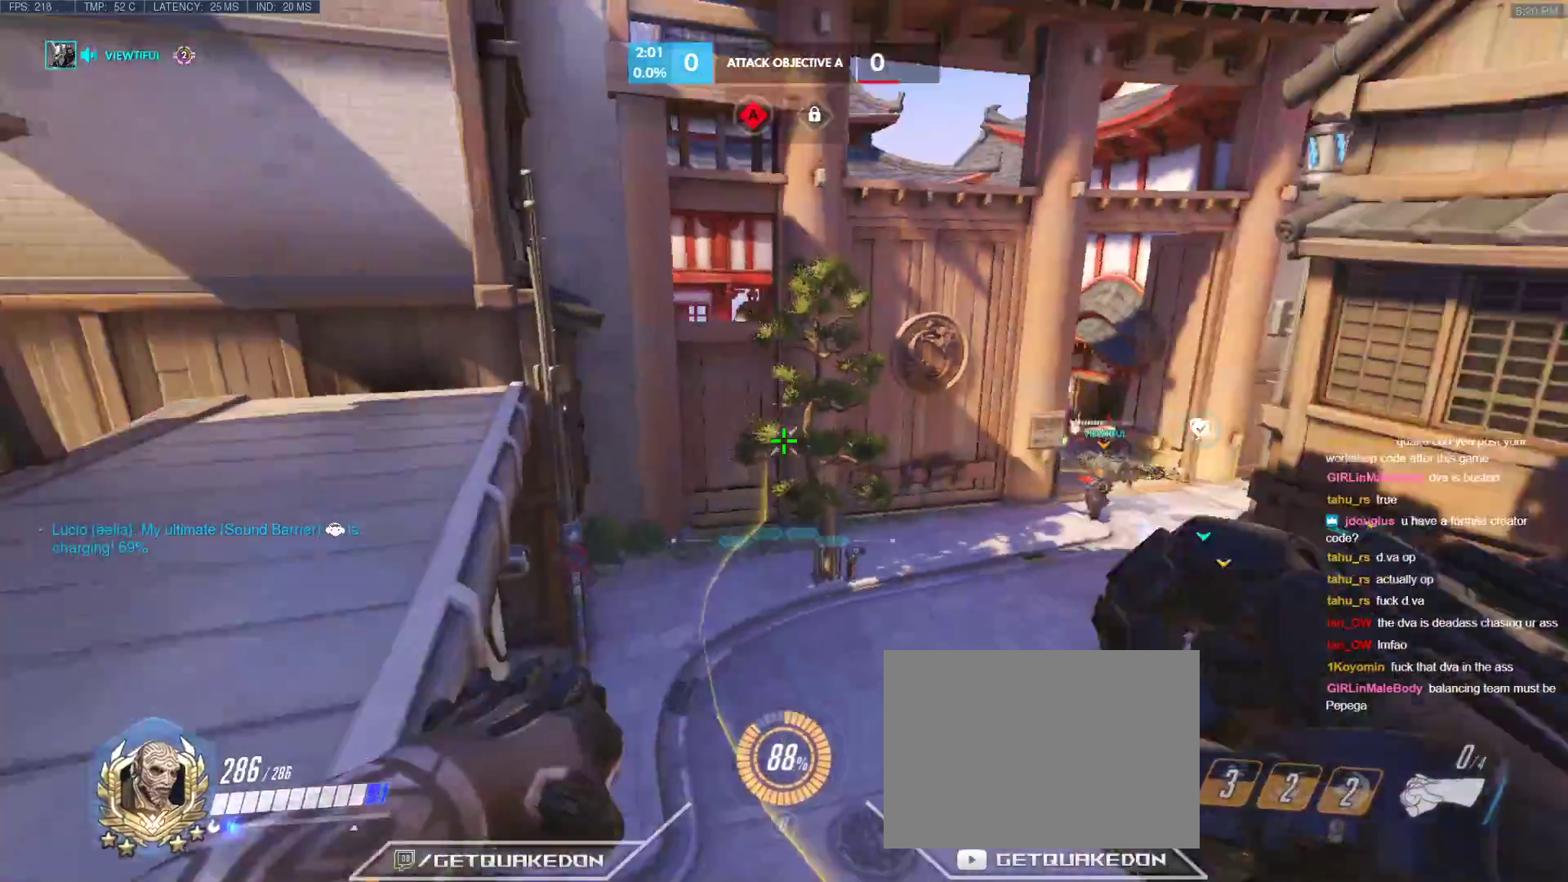
{"keys": ["a", "w"], "events": [[67, "w", "down"], [150, "space", "up"]]}
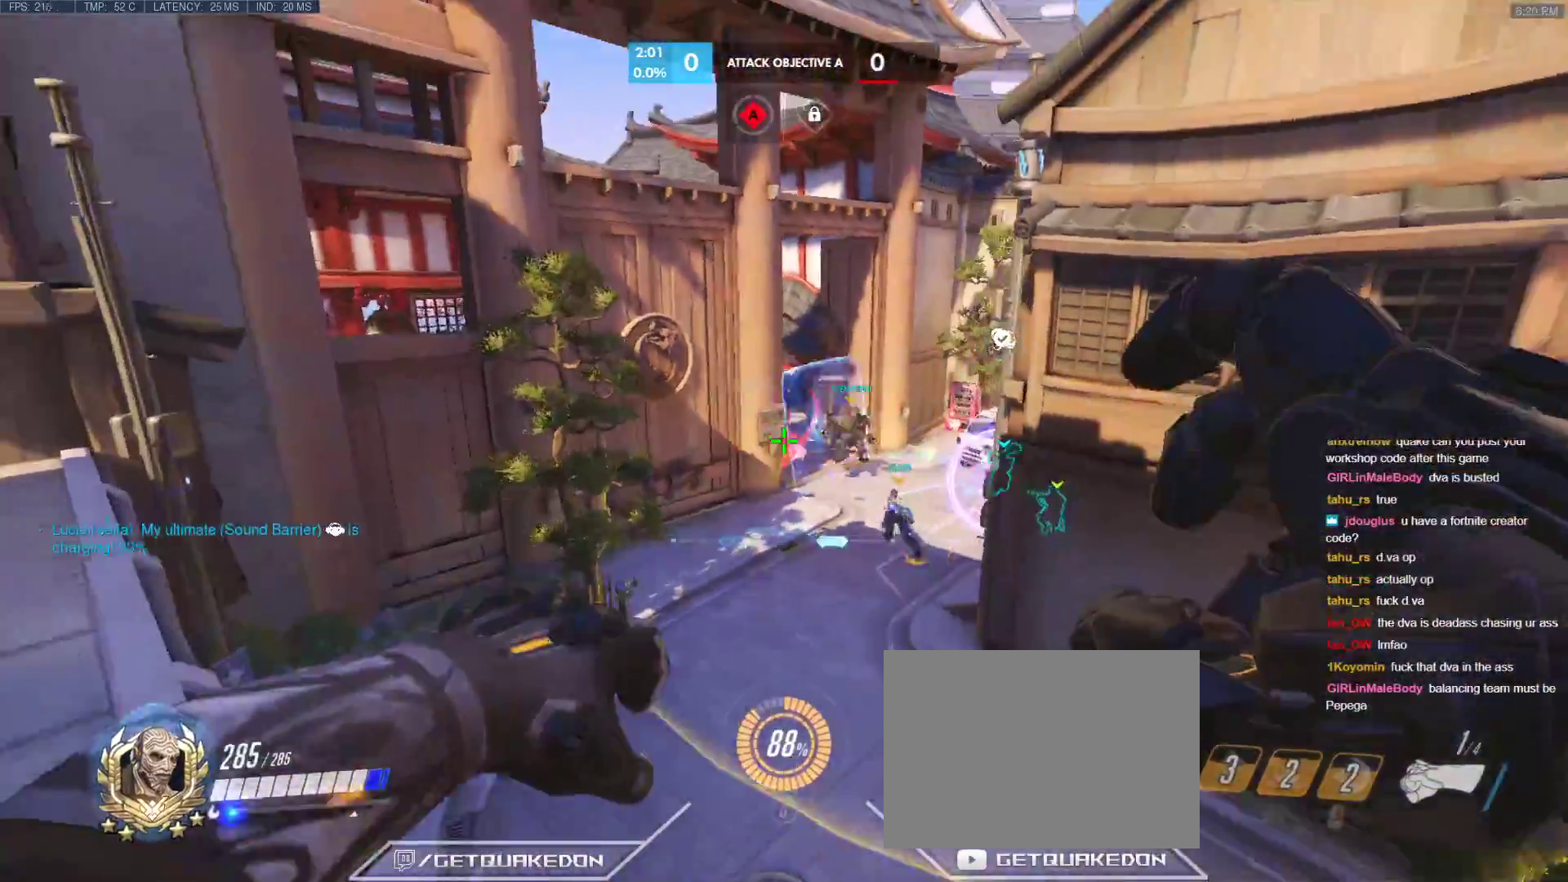
{"keys": ["a", "space", "w"], "events": [[167, "w", "up"], [450, "space", "down"], [450, "w", "down"]]}
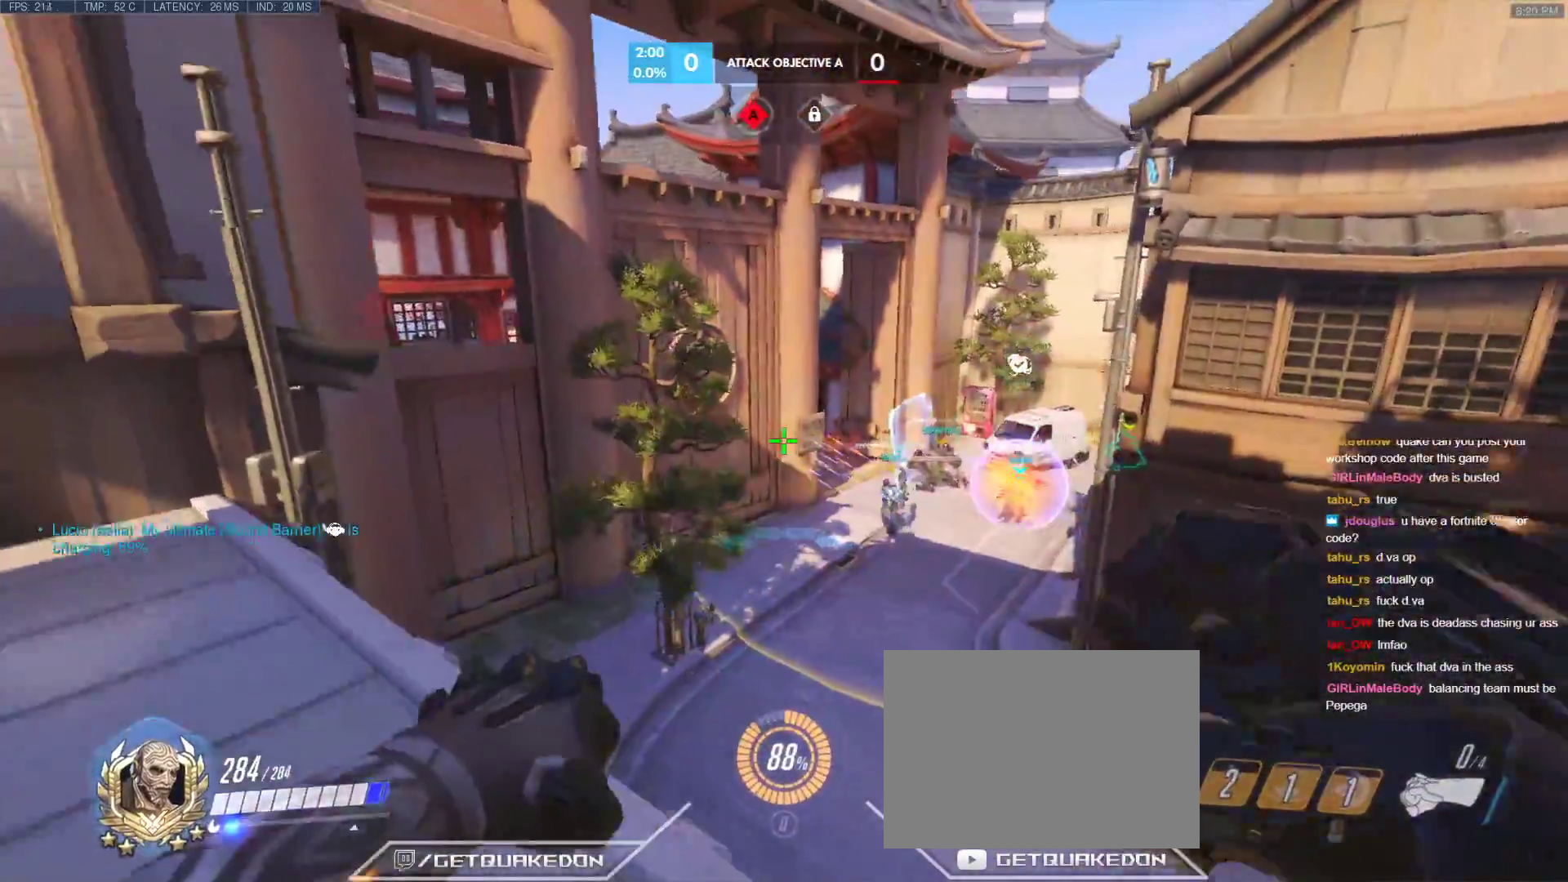
{"keys": ["a", "w"], "events": [[133, "space", "up"]]}
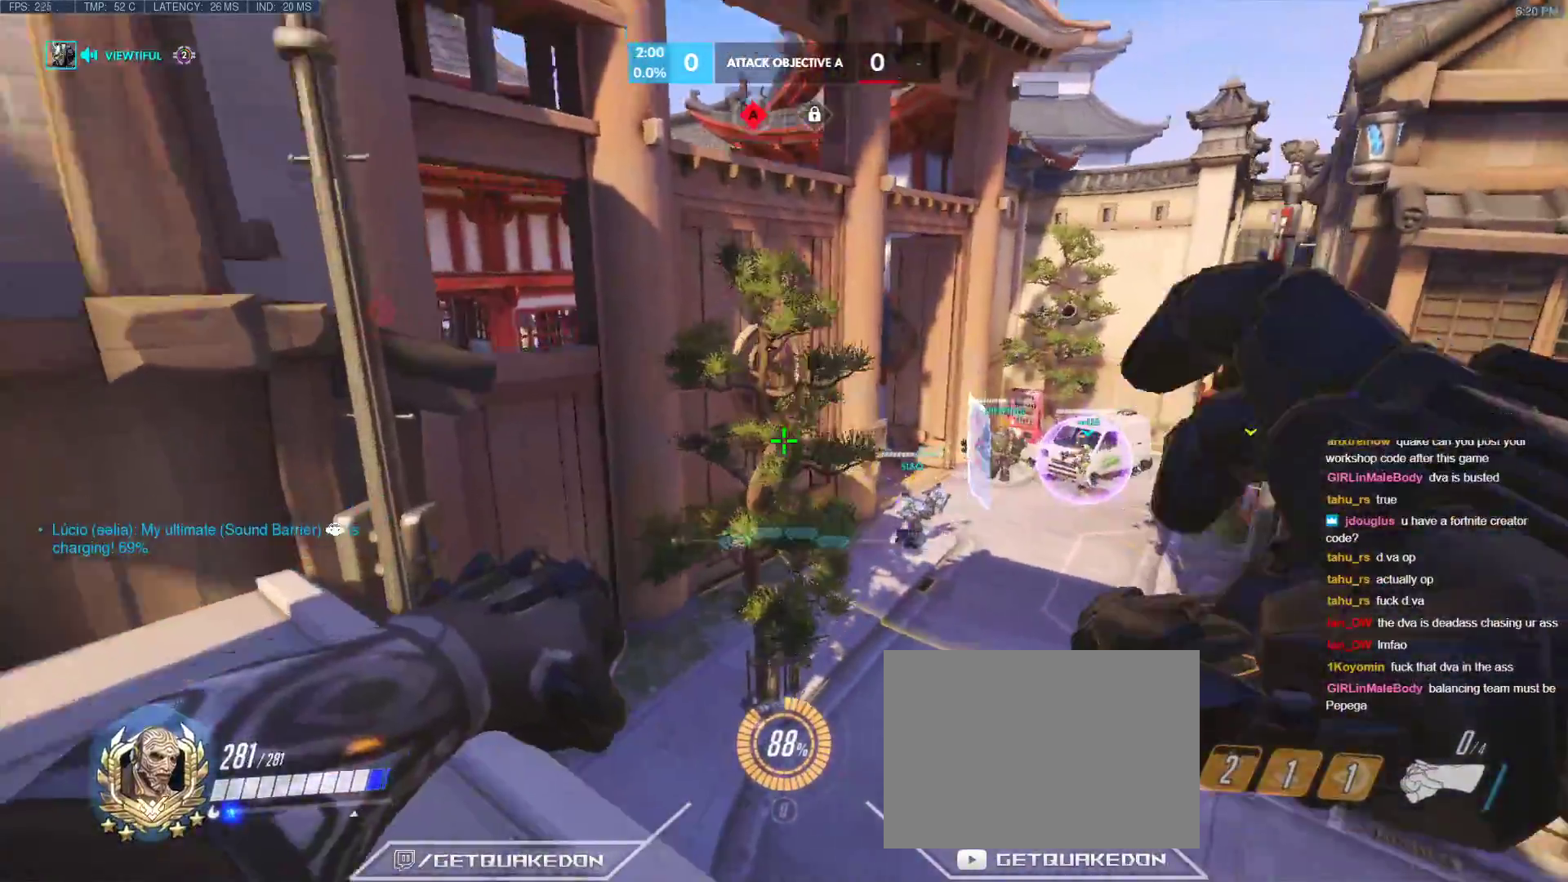
{"keys": ["d", "s"], "events": [[300, "d", "down"], [300, "w", "up"], [350, "a", "up"], [433, "s", "down"]]}
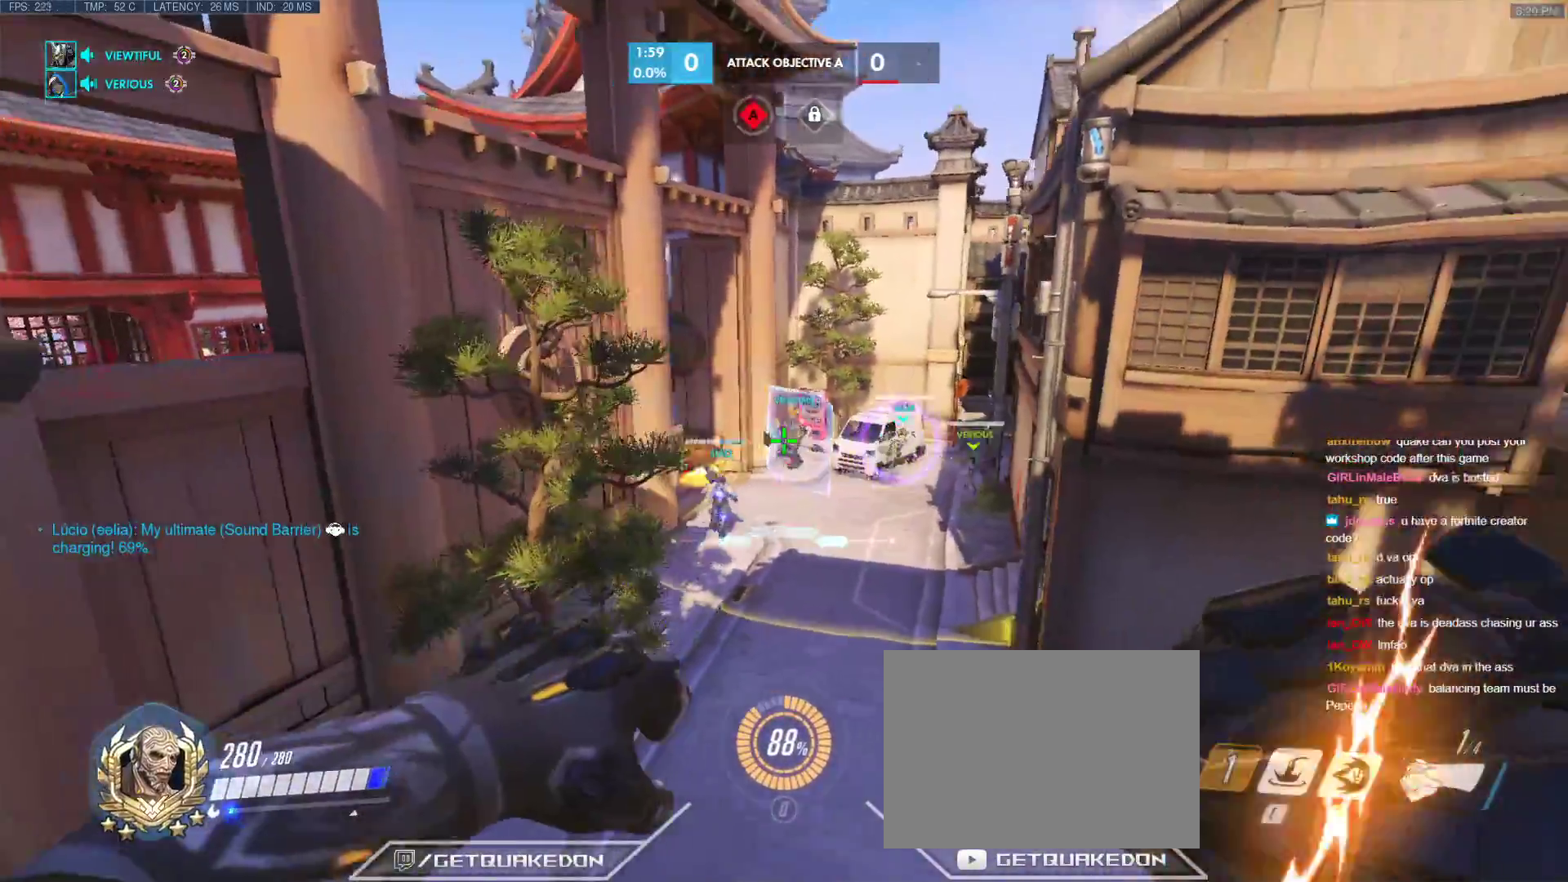
{"keys": ["d"], "events": [[33, "d", "up"], [83, "a", "down"], [217, "s", "up"], [450, "a", "up"], [450, "d", "down"]]}
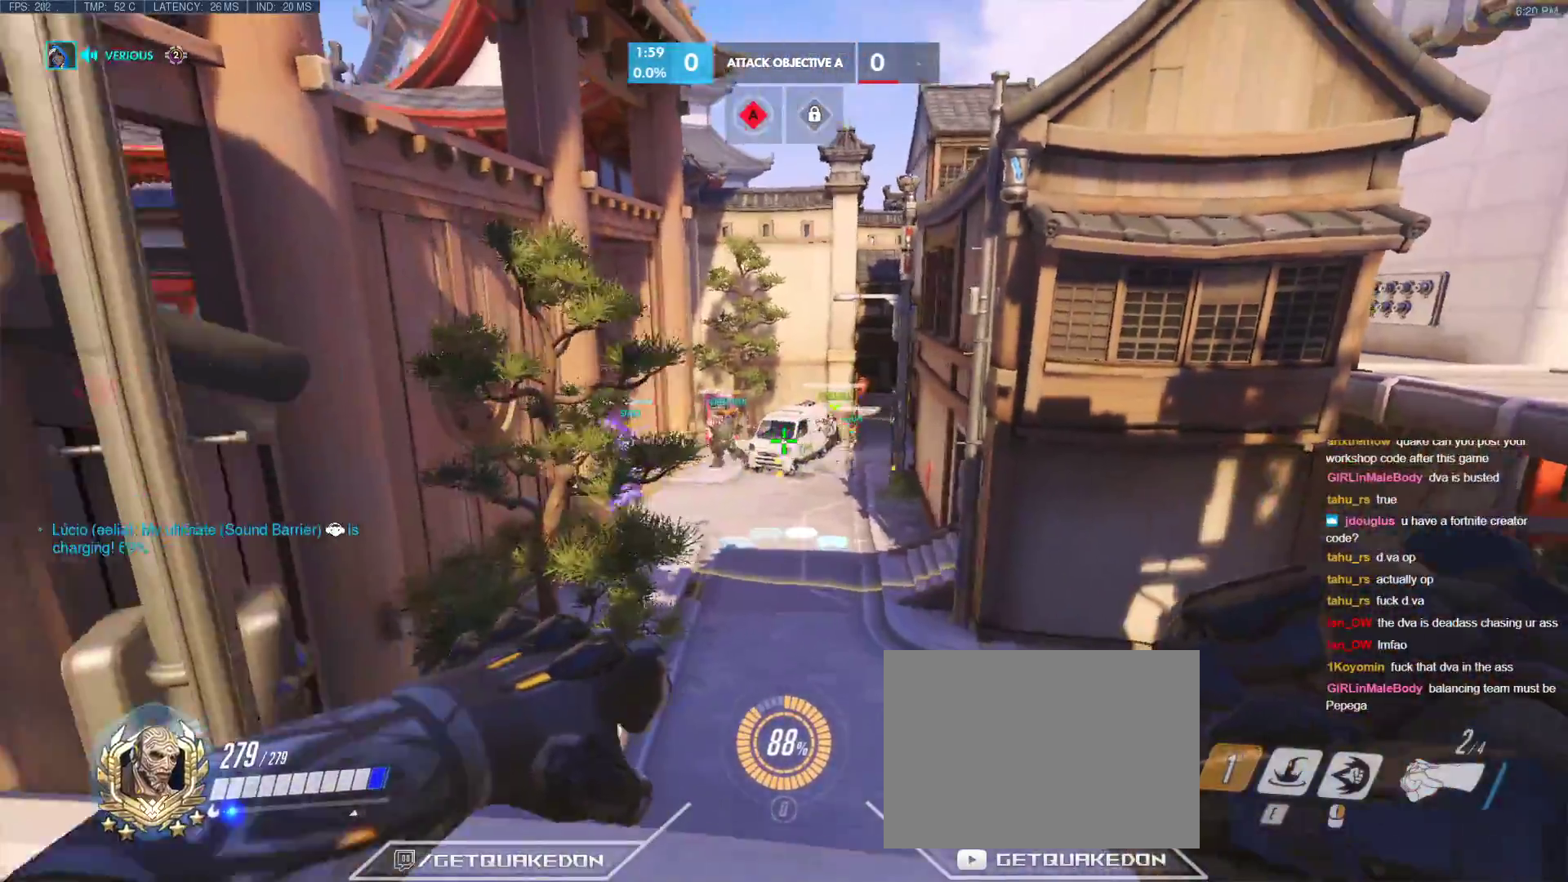
{"keys": [], "events": [[183, "w", "down"], [233, "d", "up"], [383, "w", "up"]]}
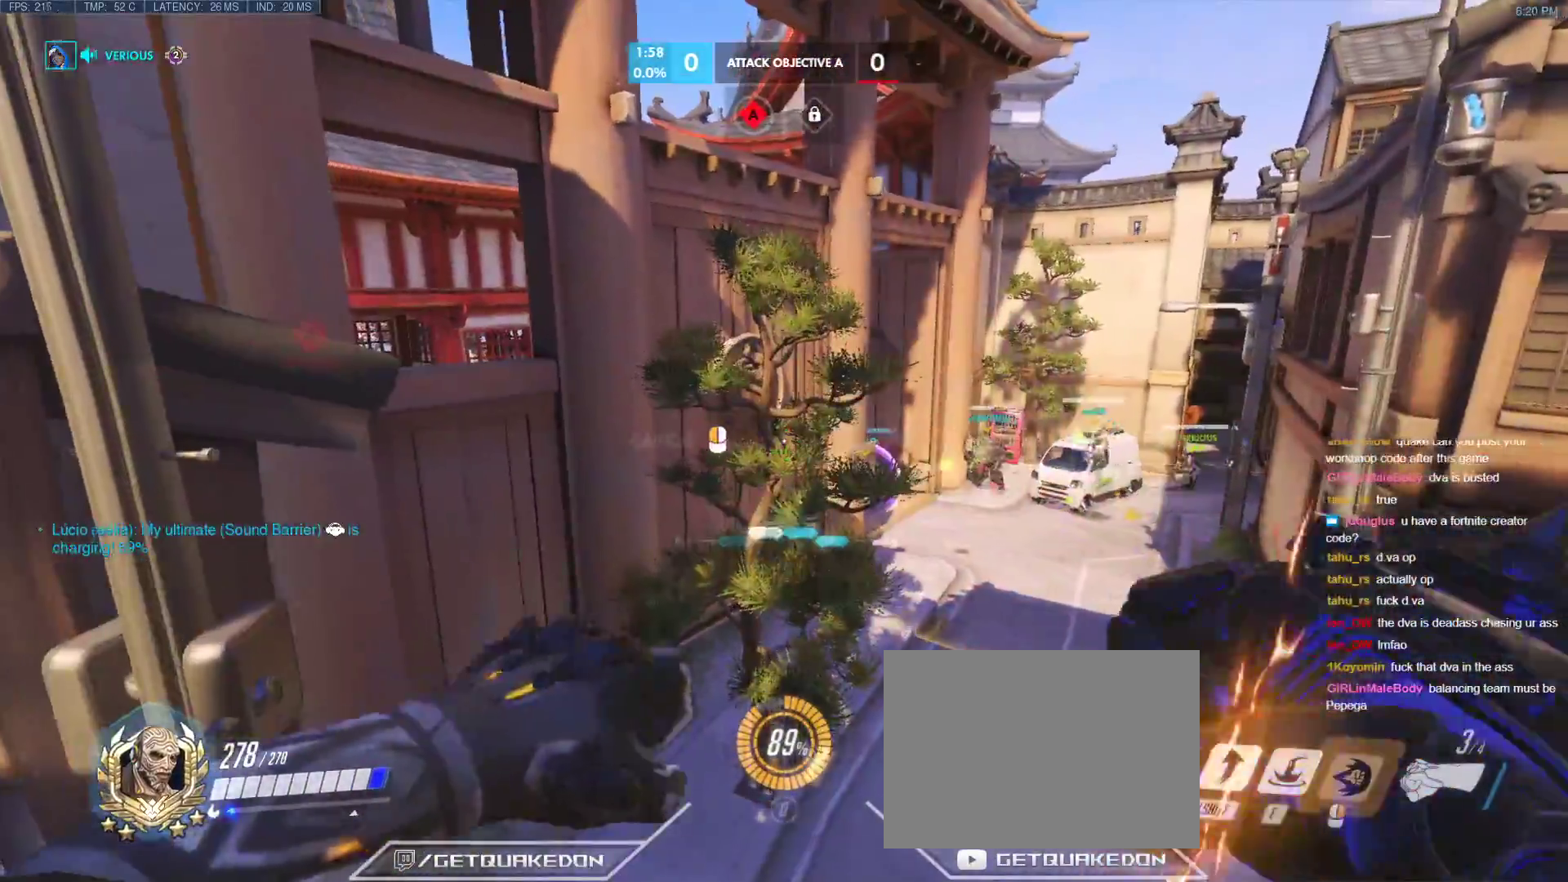
{"keys": [], "events": []}
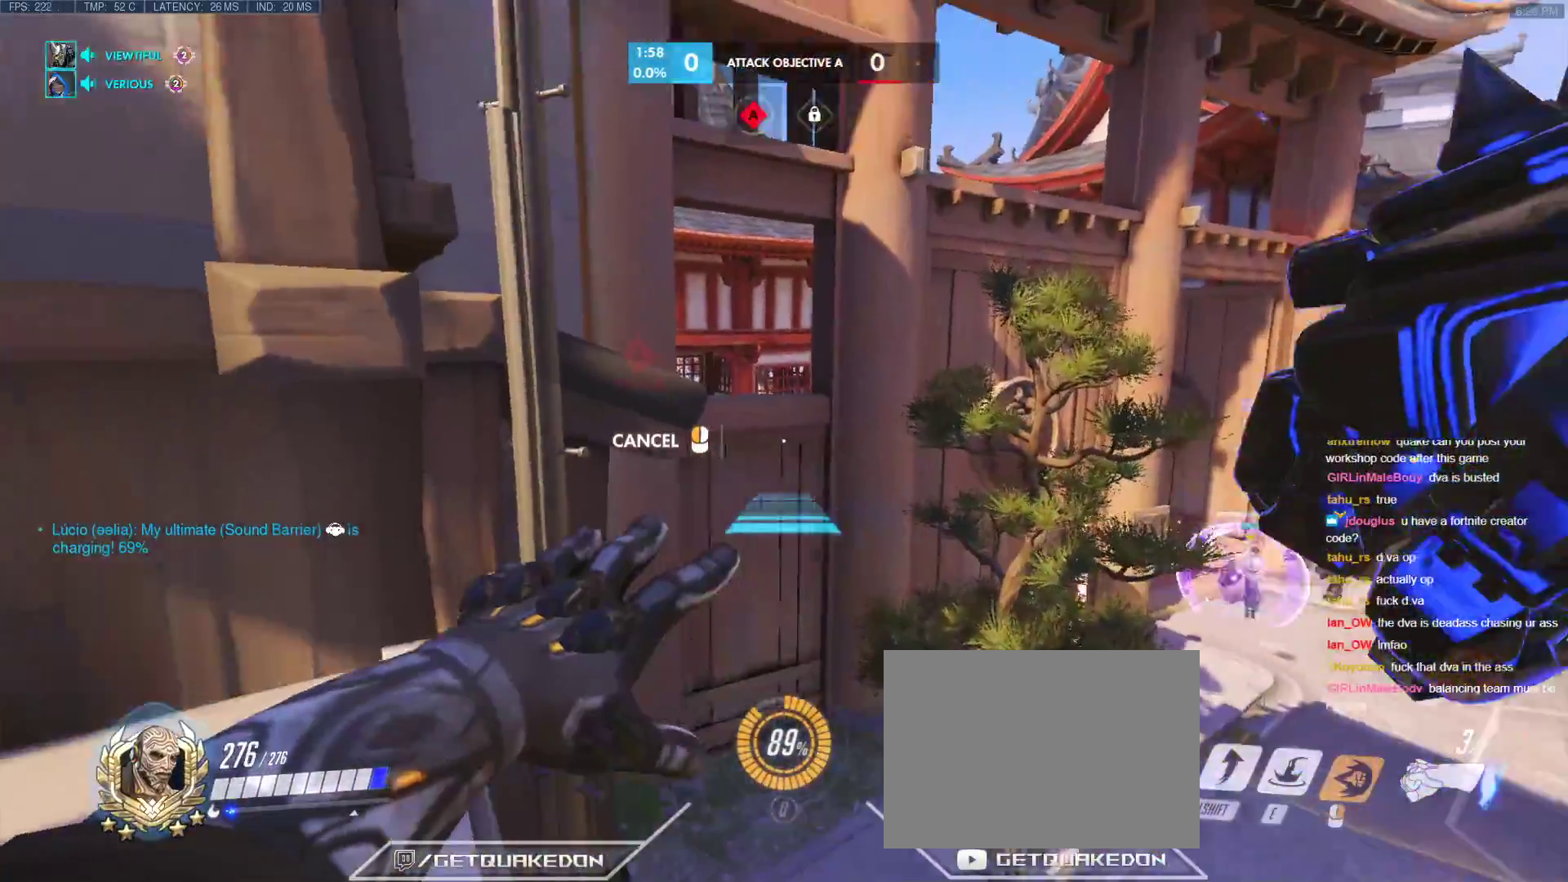
{"keys": [], "events": []}
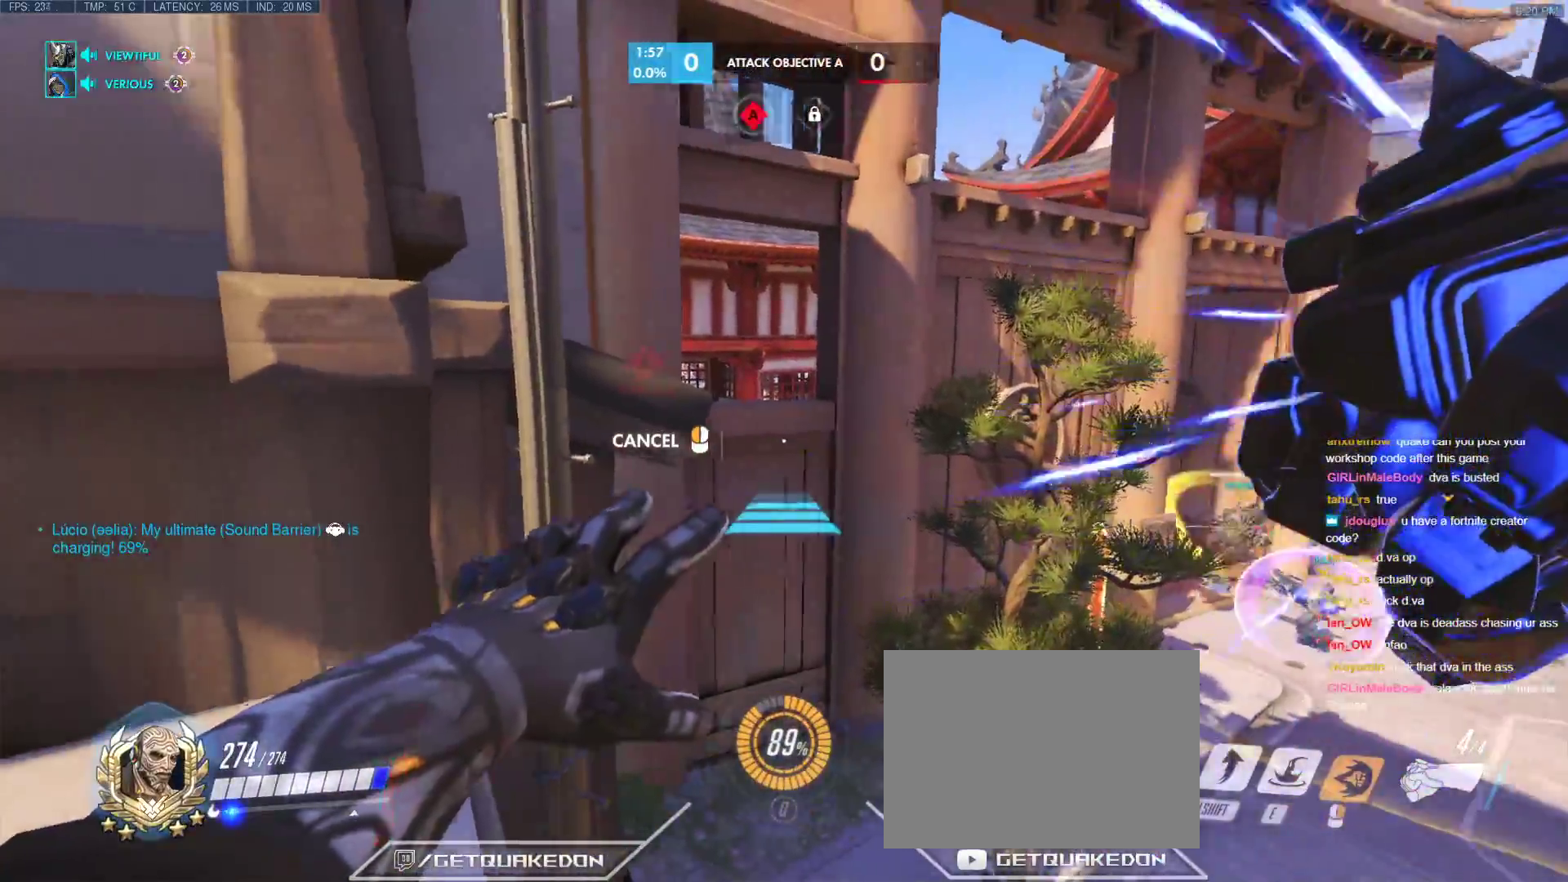
{"keys": ["d", "w"], "events": [[233, "space", "down"], [333, "w", "down"], [367, "d", "down"], [367, "space", "up"]]}
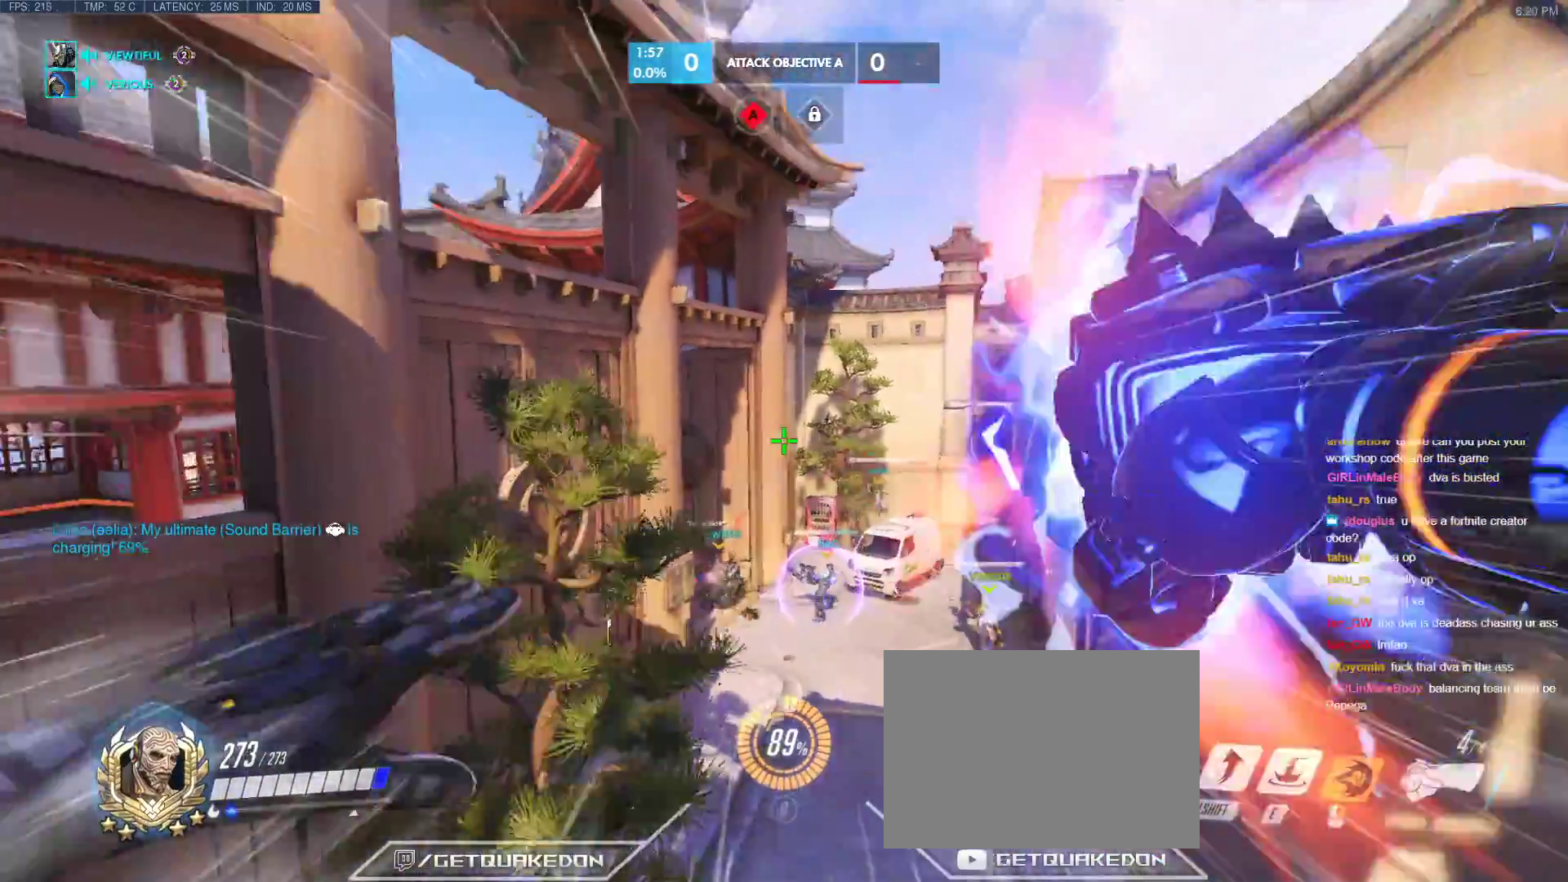
{"keys": ["d", "s"], "events": [[117, "space", "down"], [250, "space", "up"], [250, "w", "up"], [483, "s", "down"]]}
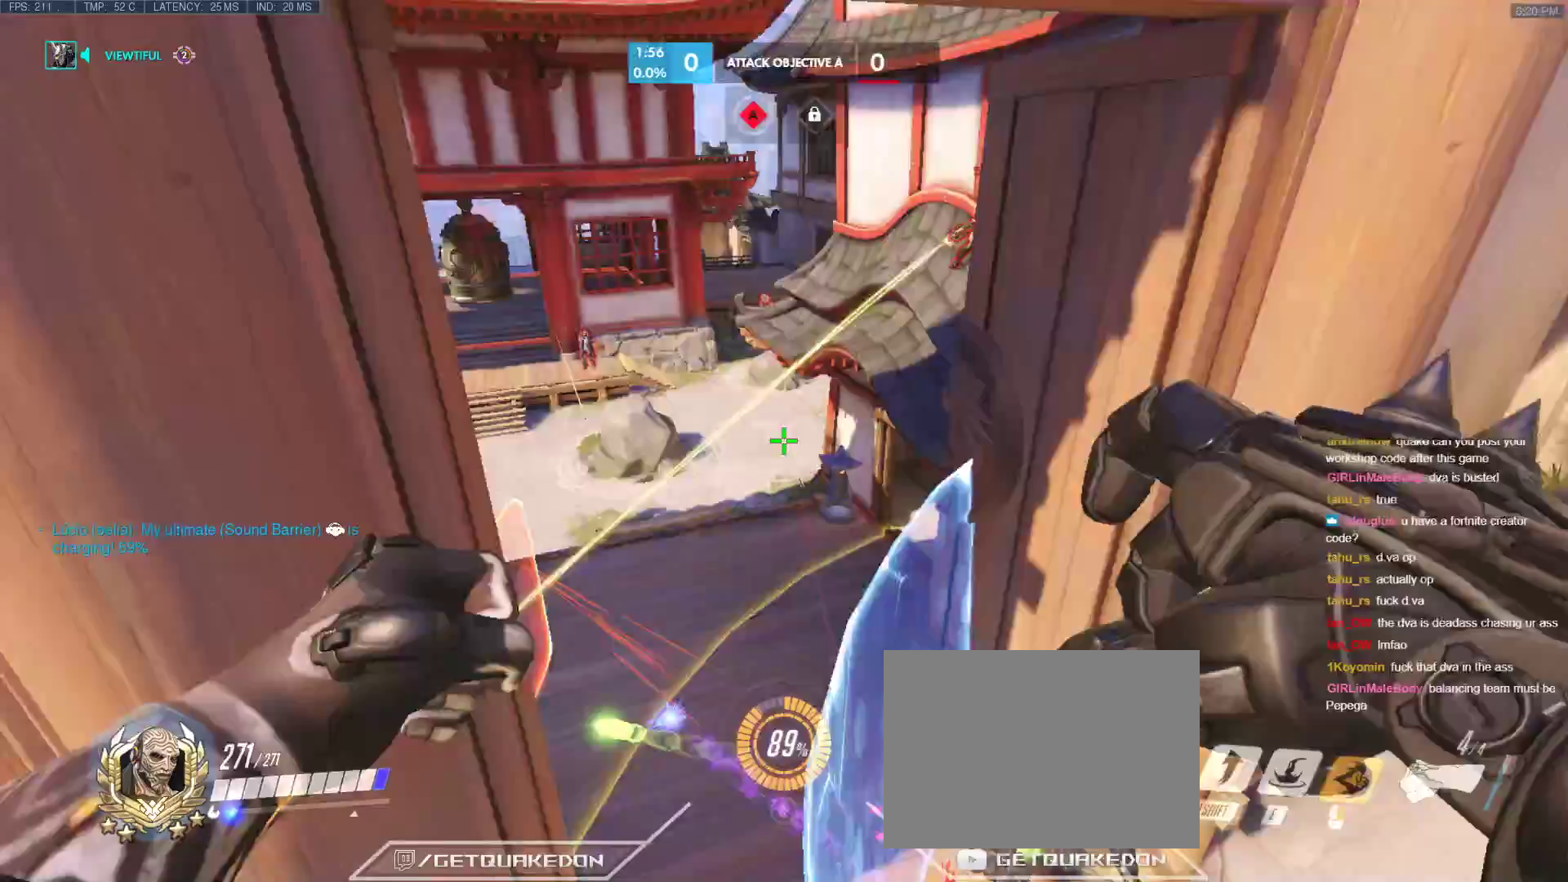
{"keys": ["a", "s"], "events": [[400, "d", "up"], [450, "a", "down"]]}
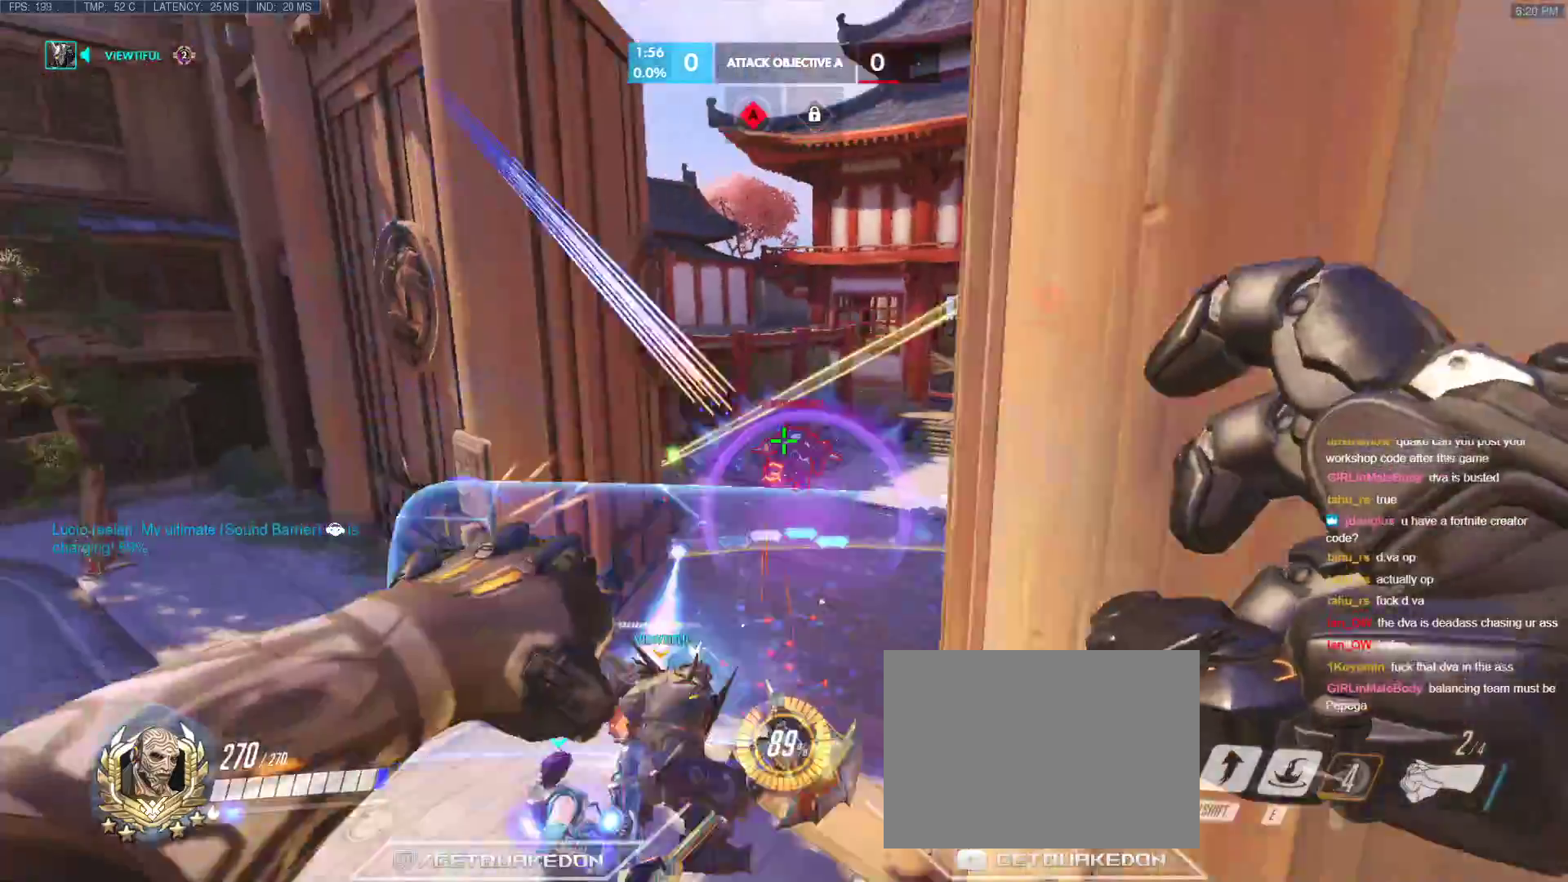
{"keys": ["d"], "events": [[183, "s", "up"], [417, "d", "down"], [467, "a", "up"]]}
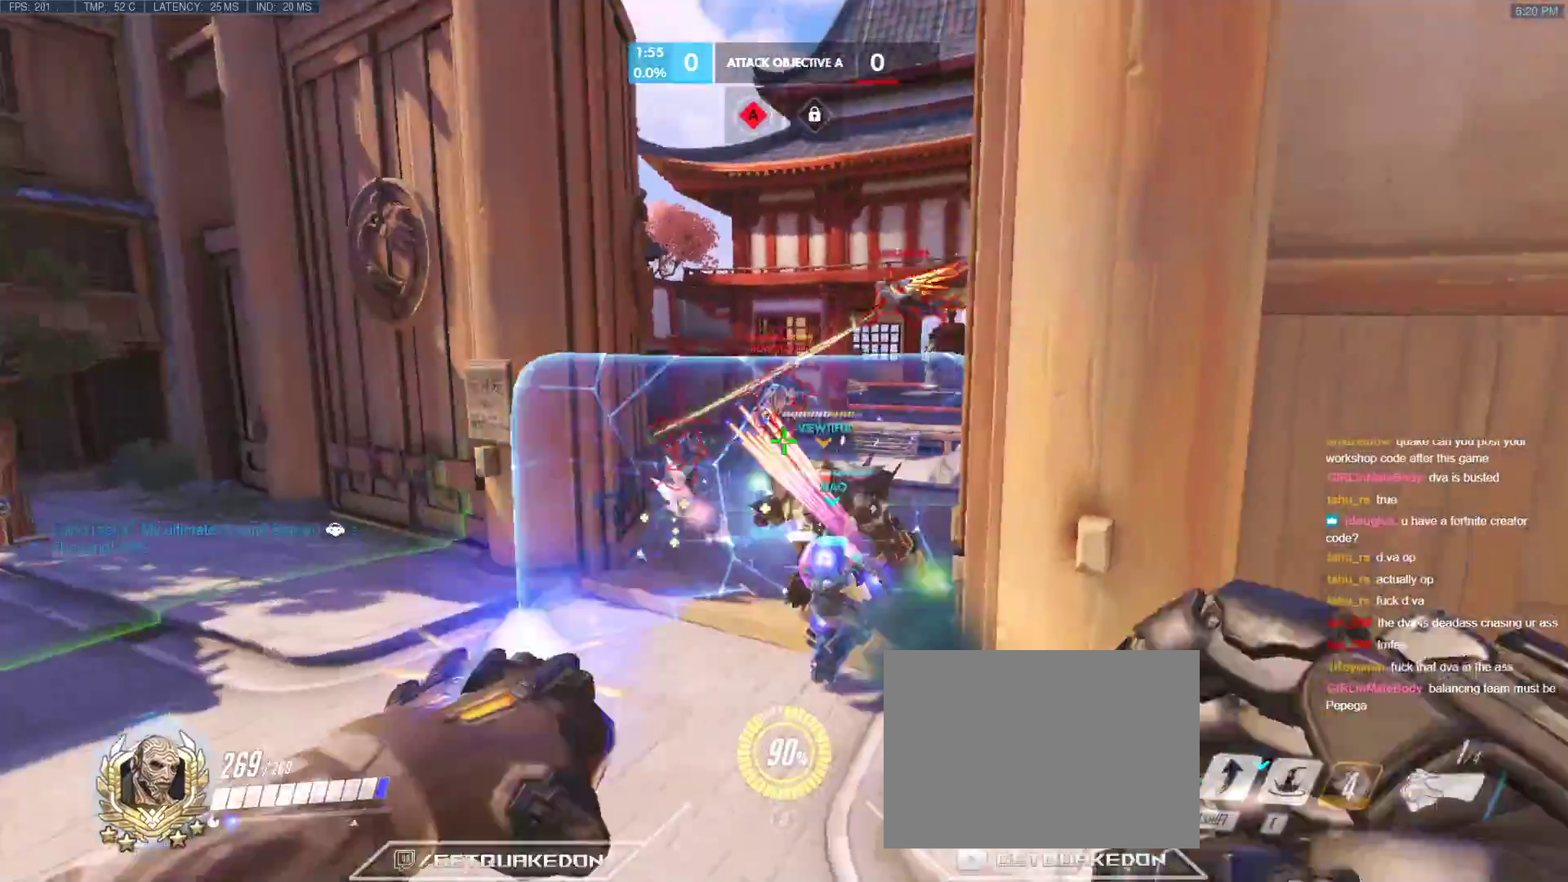
{"keys": ["d"], "events": []}
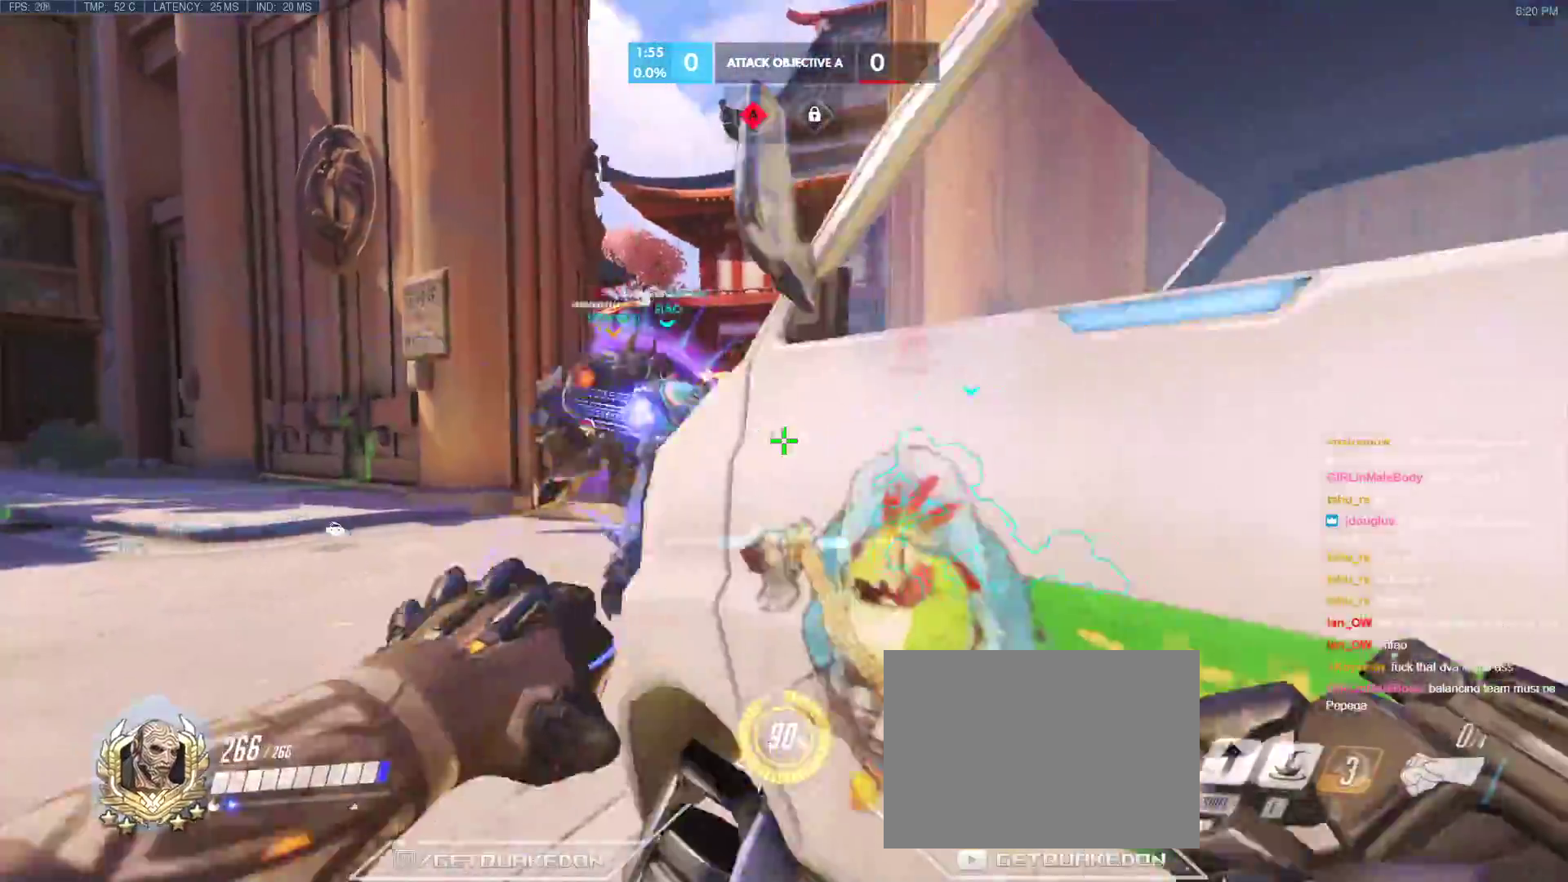
{"keys": ["a"], "events": [[167, "s", "down"], [317, "a", "down"], [317, "d", "up"], [450, "s", "up"]]}
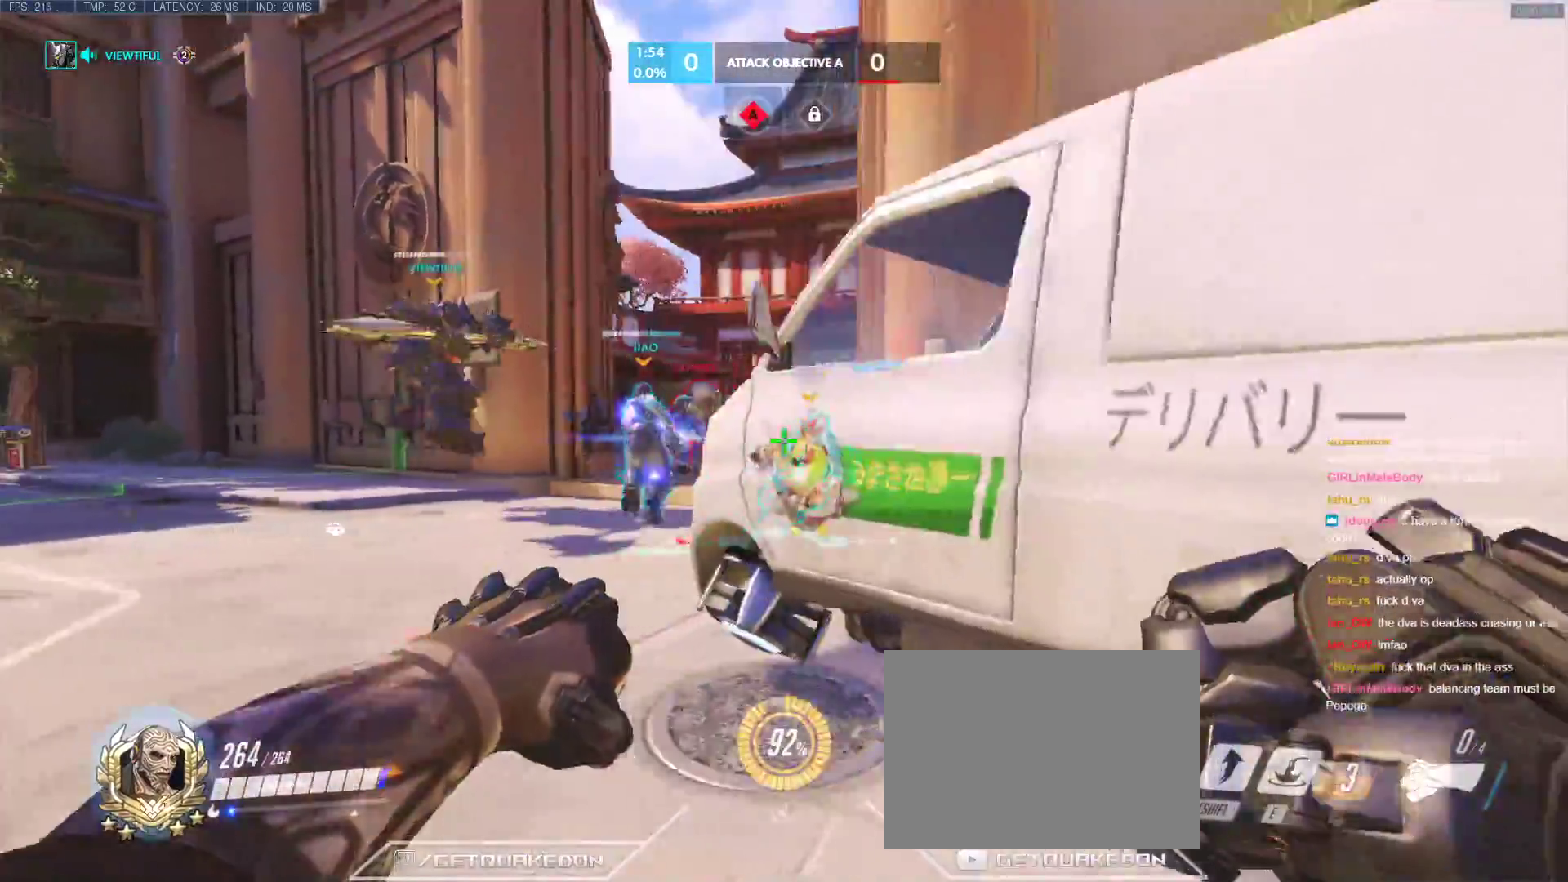
{"keys": ["s"], "events": [[50, "w", "down"], [283, "w", "up"], [333, "d", "down"], [383, "a", "up"], [383, "s", "down"], [467, "d", "up"]]}
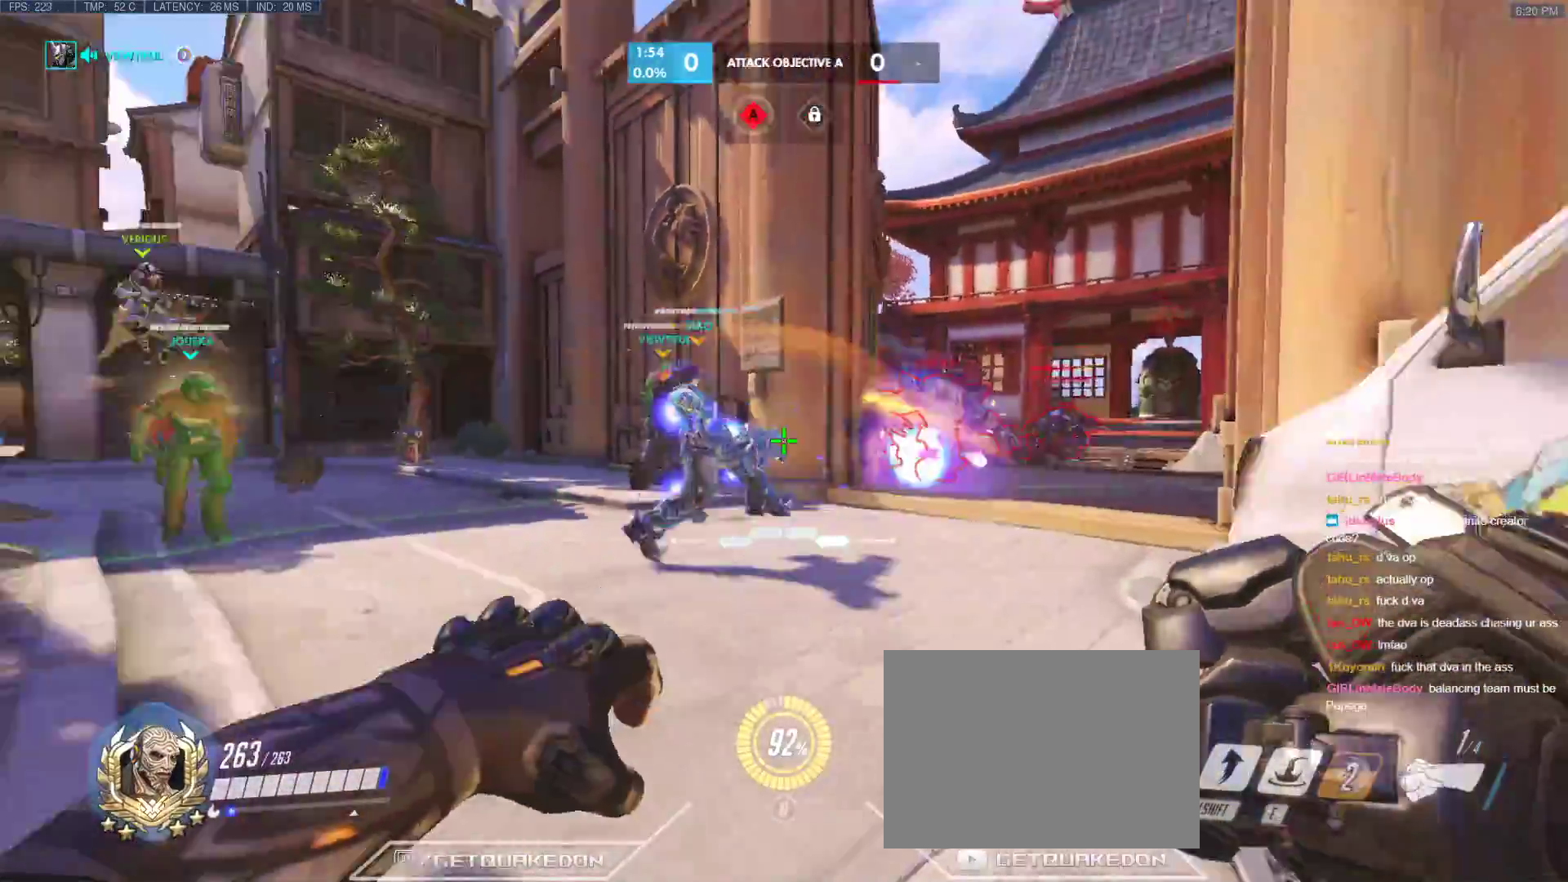
{"keys": ["d", "s"], "events": [[117, "x", "down"], [250, "x", "up"], [433, "d", "down"]]}
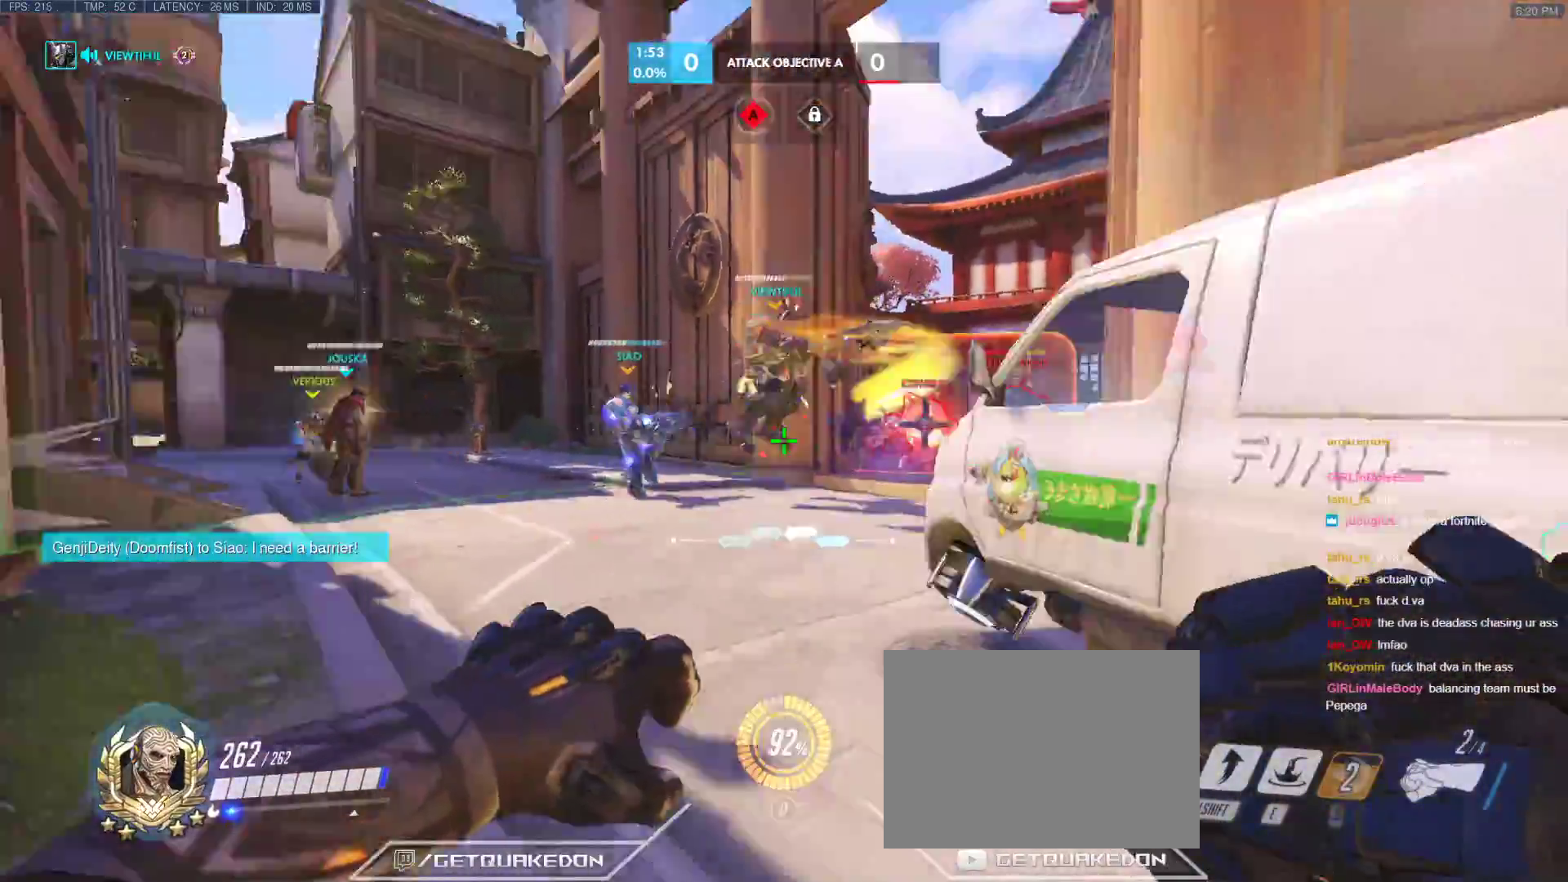
{"keys": ["d", "s"], "events": [[33, "s", "up"], [83, "d", "up"], [133, "w", "down"], [217, "a", "down"], [317, "d", "down"], [317, "w", "up"], [400, "a", "up"], [500, "s", "down"]]}
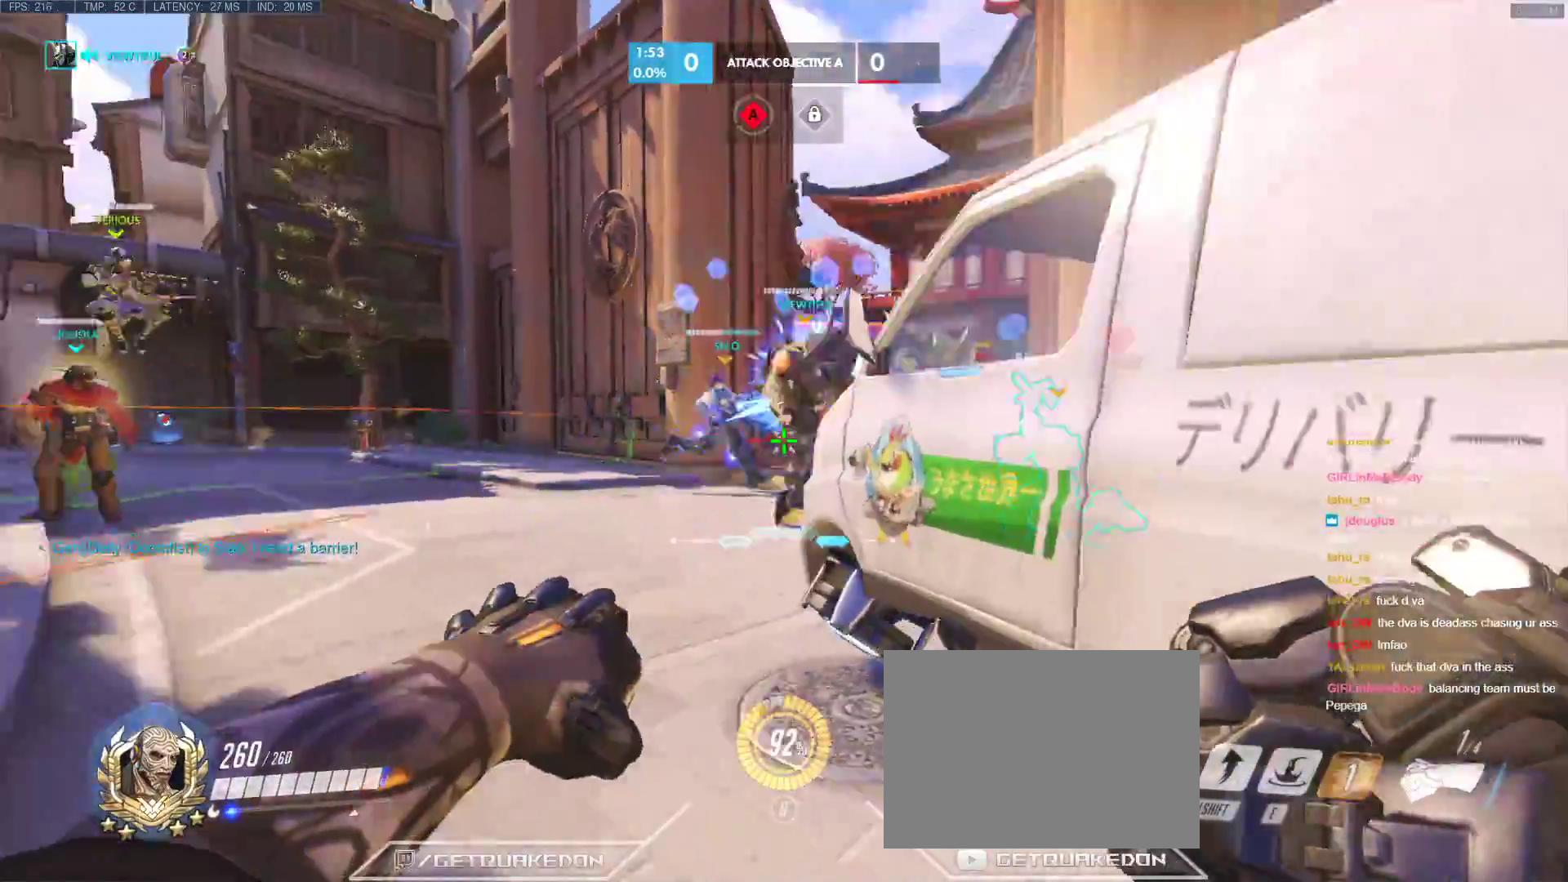
{"keys": [], "events": [[133, "d", "up"], [467, "s", "up"]]}
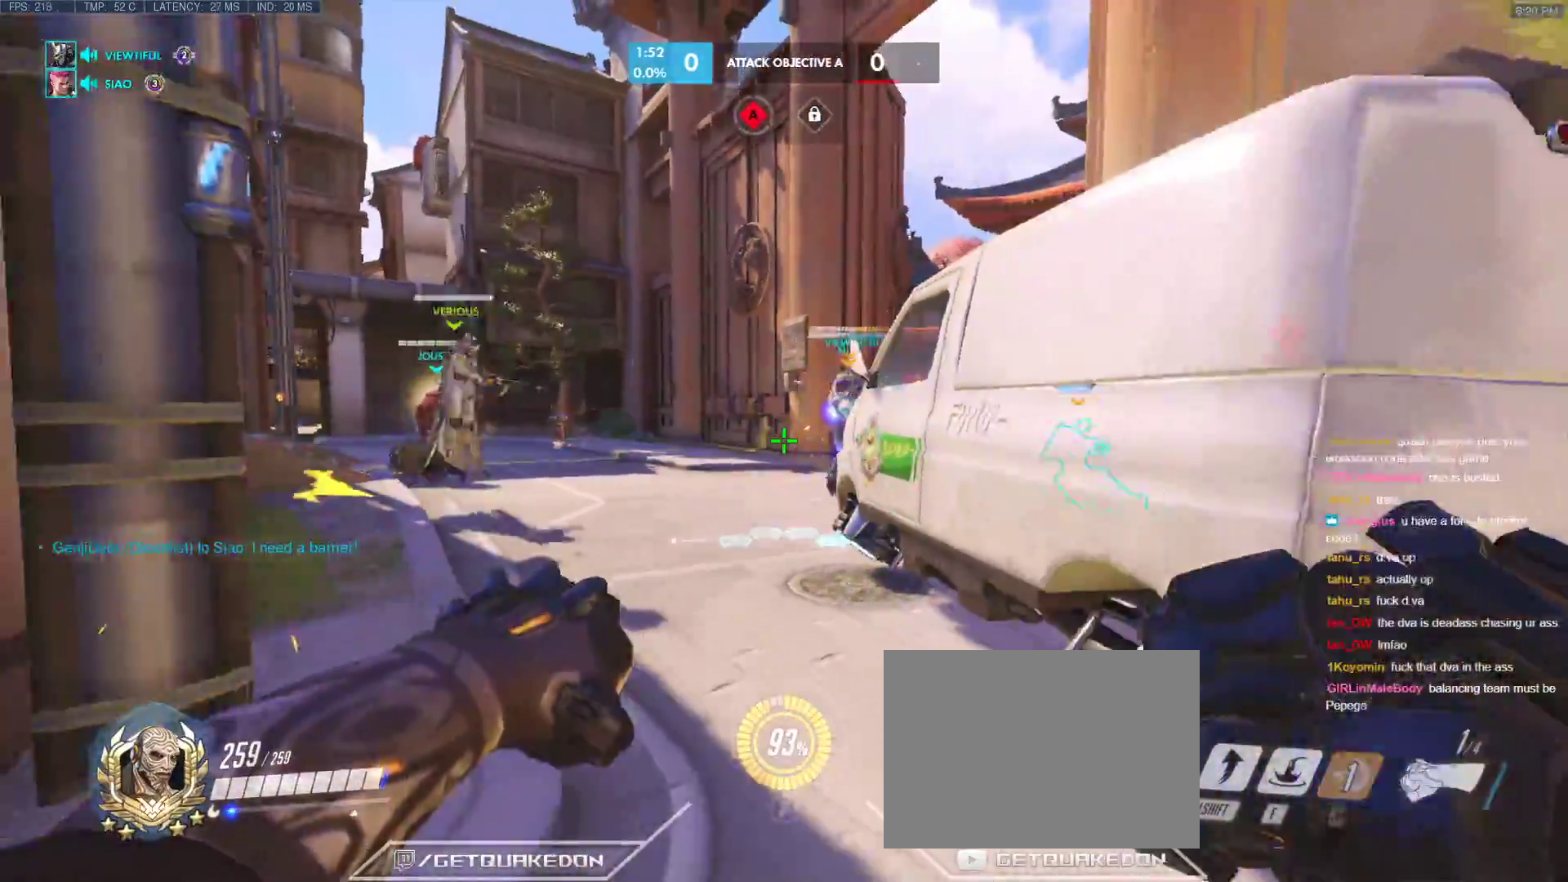
{"keys": [], "events": [[67, "w", "down"], [200, "a", "down"], [483, "a", "up"], [483, "w", "up"]]}
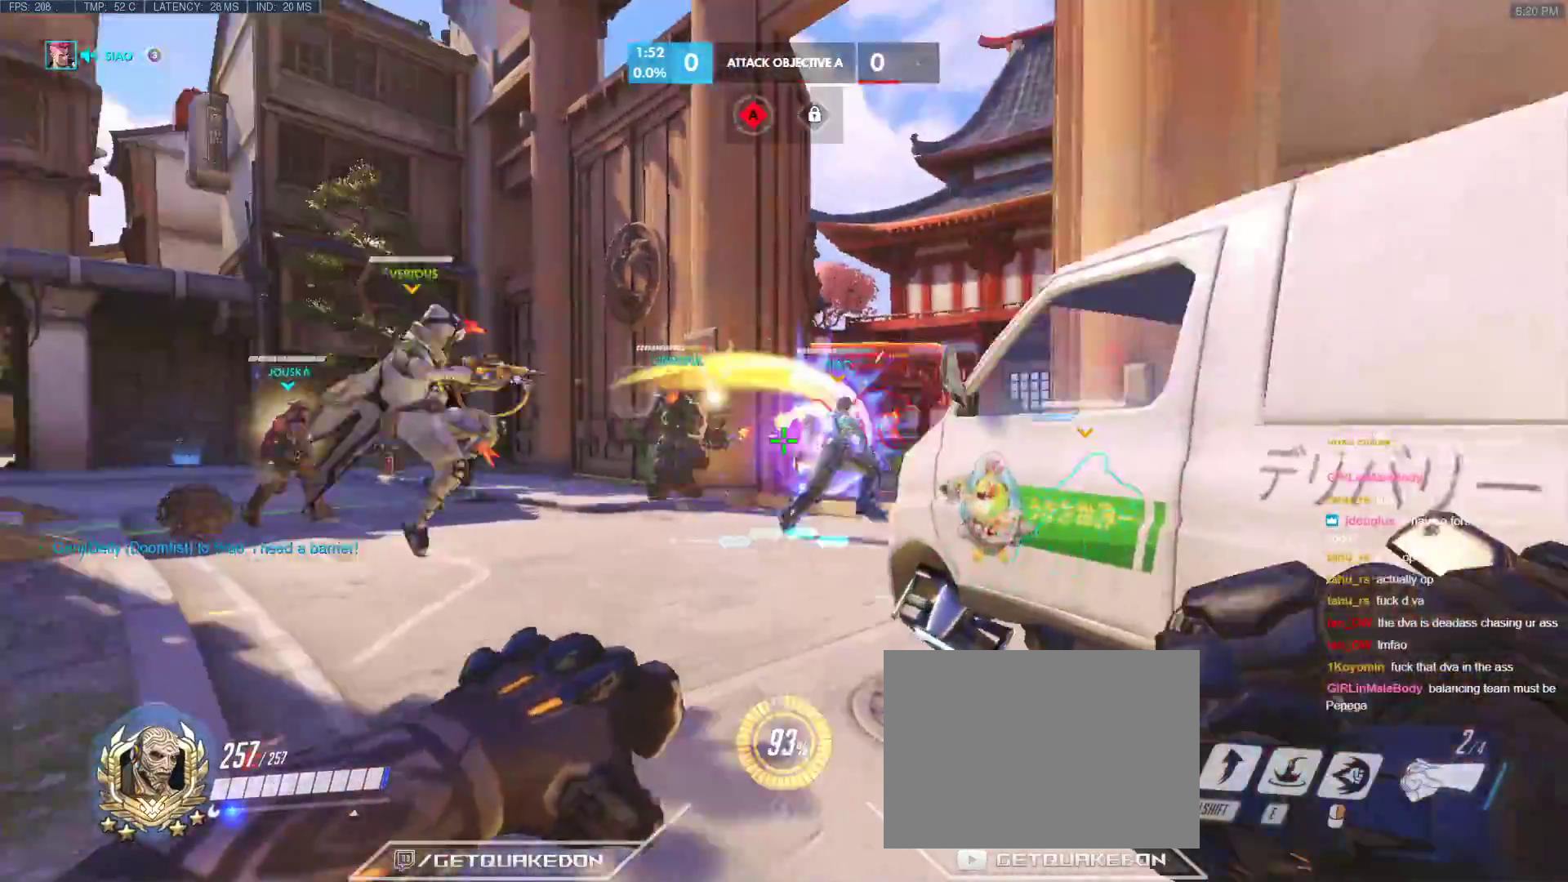
{"keys": ["d"], "events": [[33, "d", "down"], [83, "s", "down"], [400, "s", "up"]]}
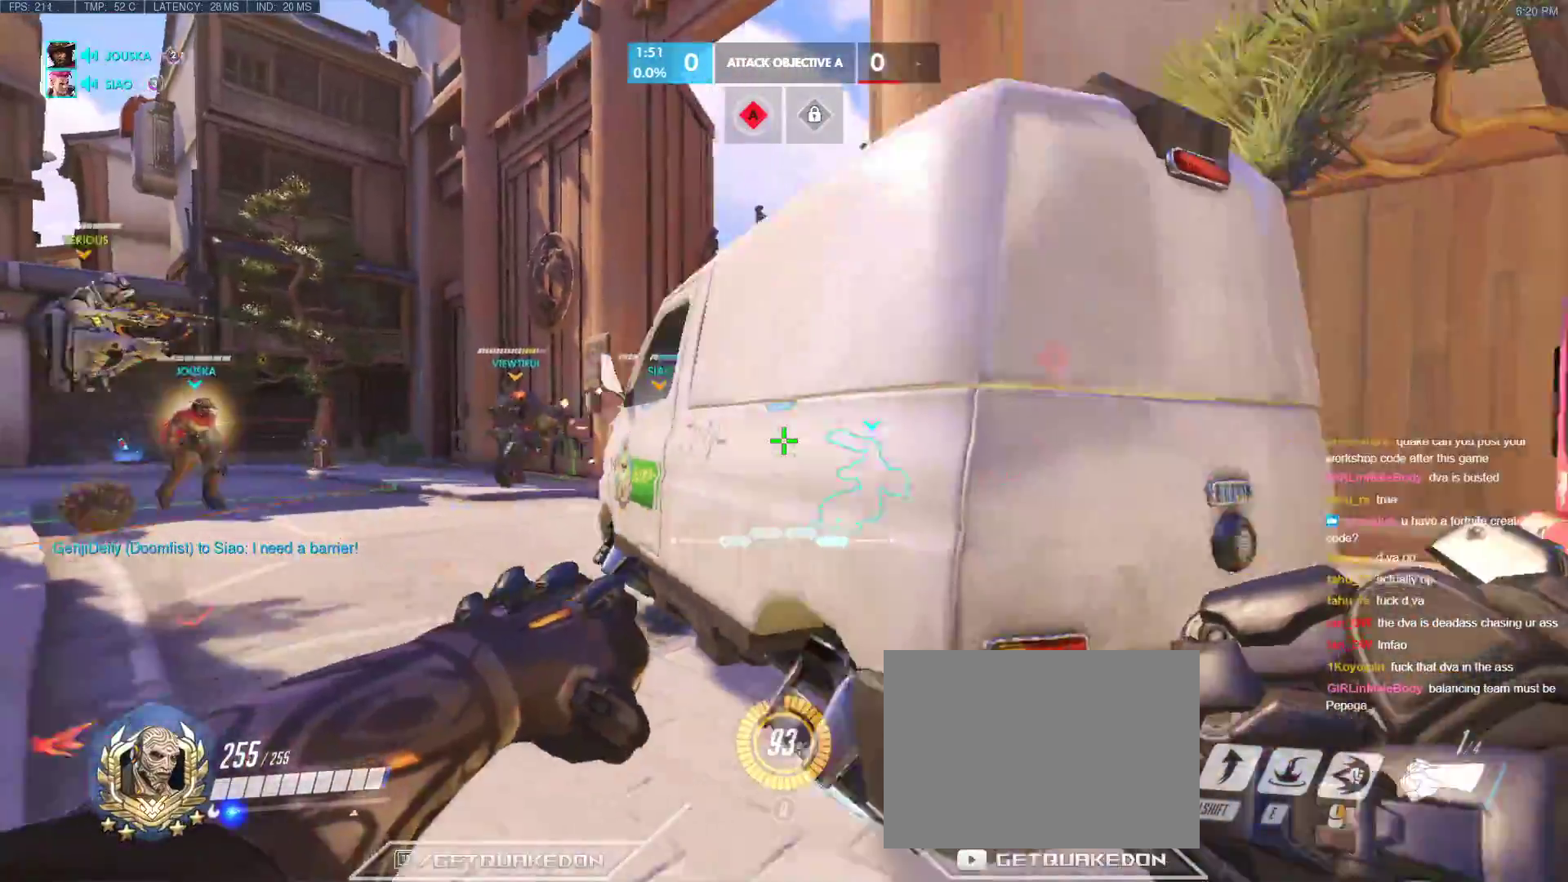
{"keys": ["a", "w"], "events": [[50, "d", "up"], [50, "w", "down"], [233, "a", "down"]]}
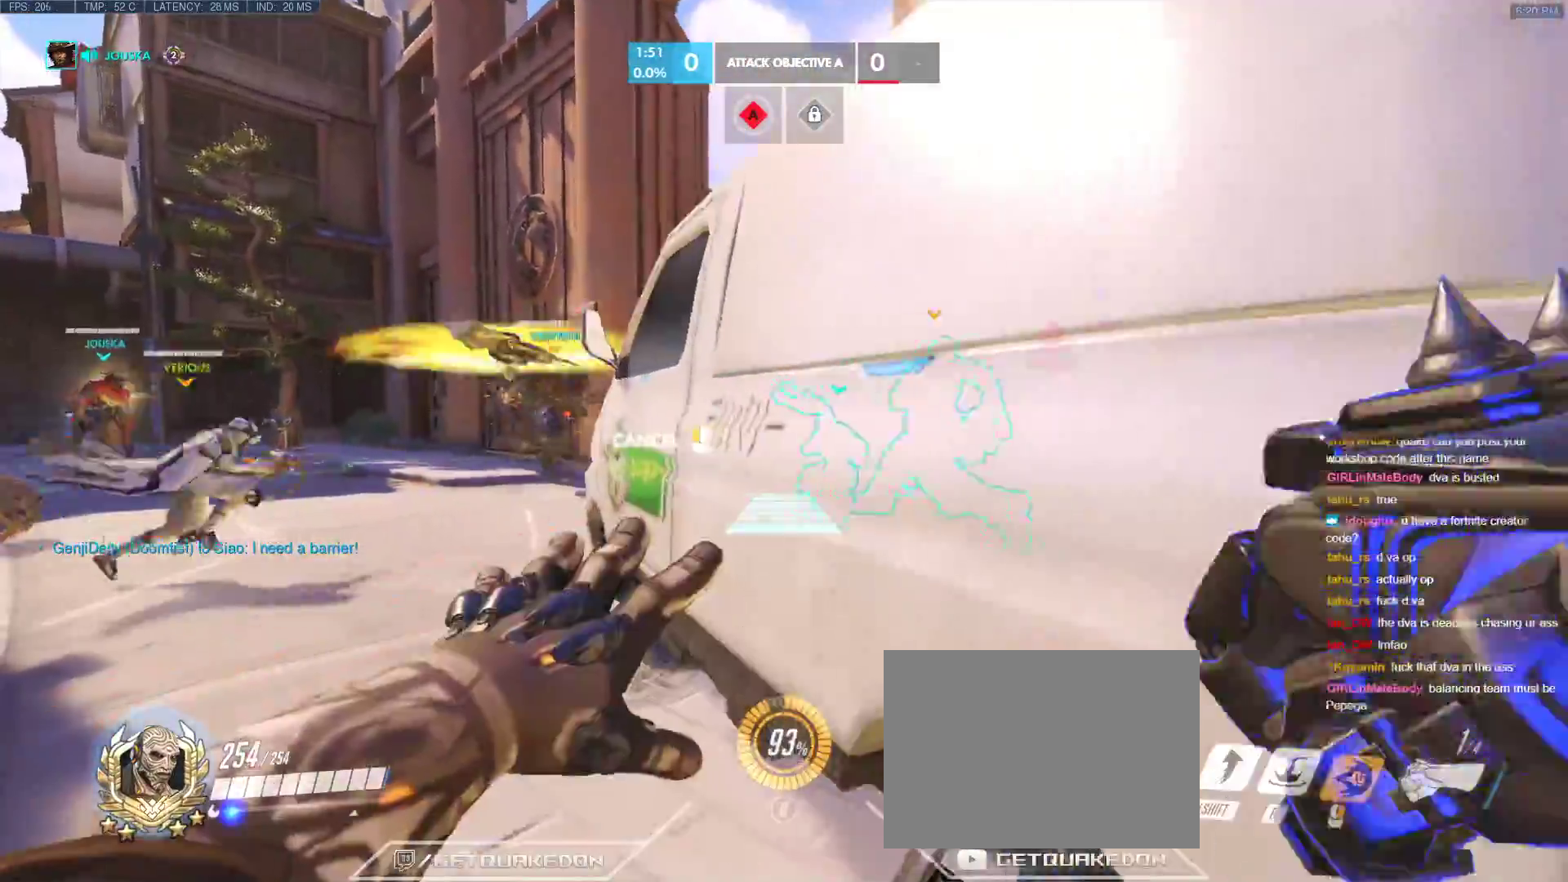
{"keys": ["w"], "events": [[17, "a", "up"]]}